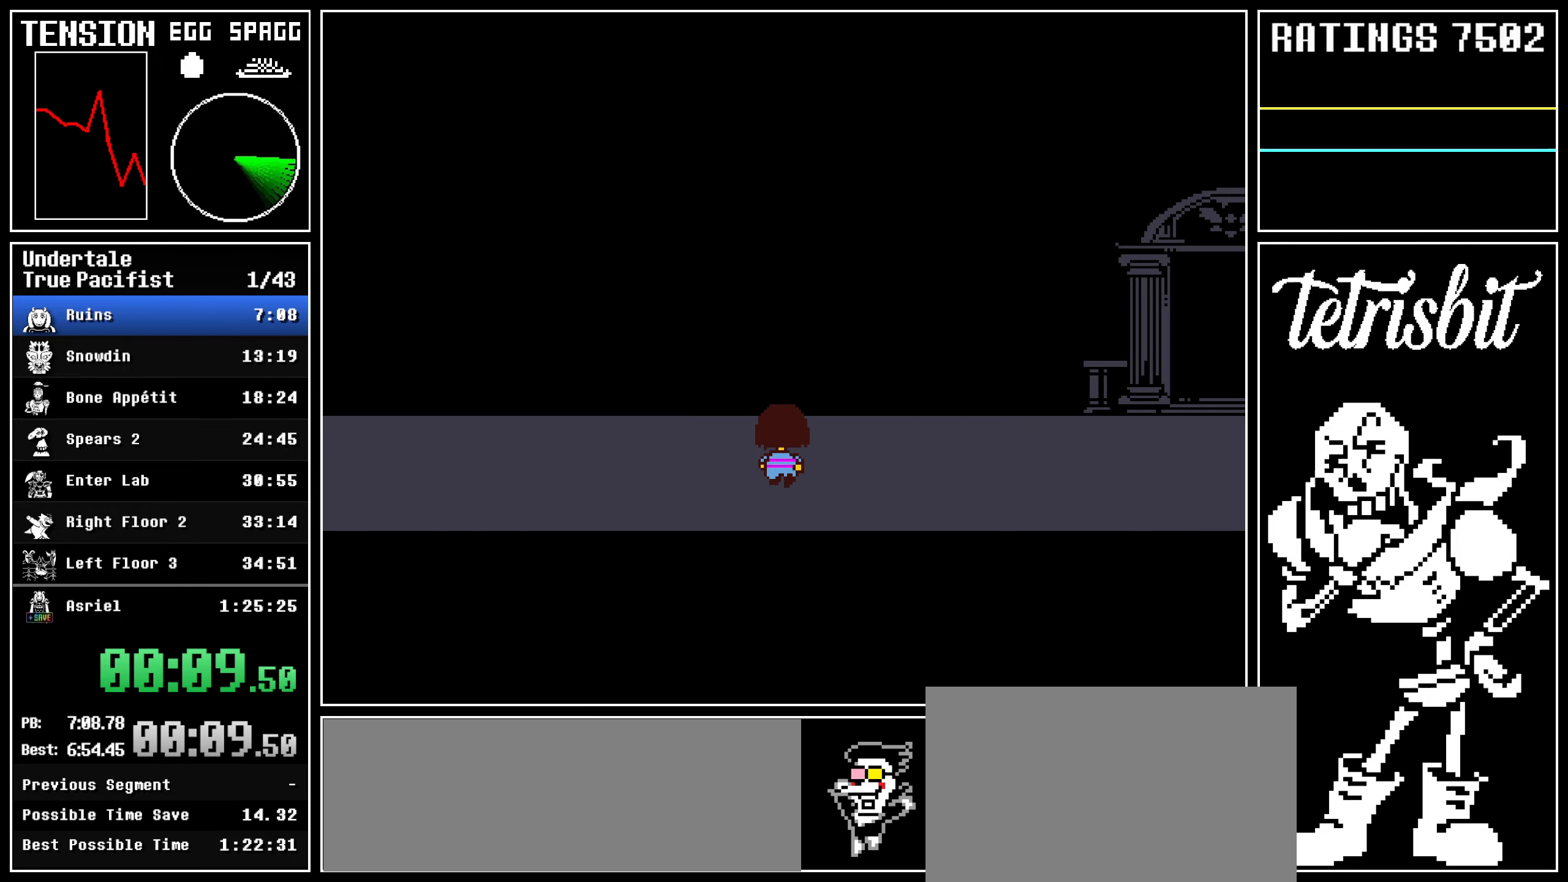
Gameplay with keyboard; each line is a JSON object with the keys held at the frame after it. "events" lists presses ("down") and releases ("up") of "c", "ctrl", "down", "left", "return", "right", "shift", "up" and "z" between this image and that frame as [ms after this image, input, new state], when the widget could be followed in between; "x" appears only as held states. No other keys are recorded. Mouse input is not recorded.
{"keys": ["down", "right", "up"], "events": [[200, "up", "up"], [434, "up", "down"]]}
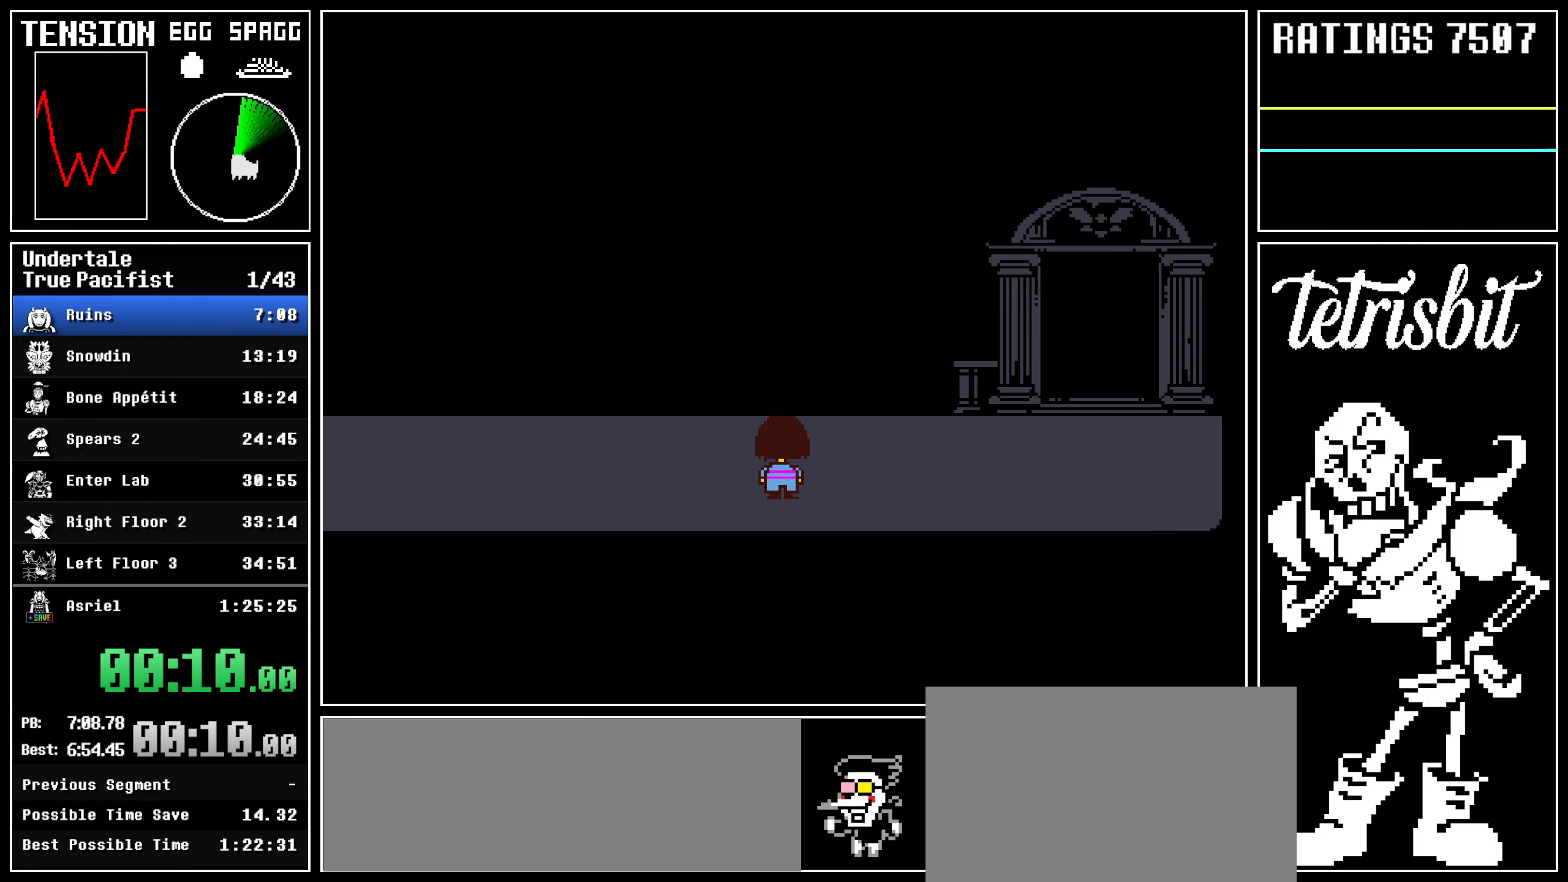
{"keys": ["right", "up"], "events": [[234, "up", "up"], [400, "down", "up"], [400, "up", "down"]]}
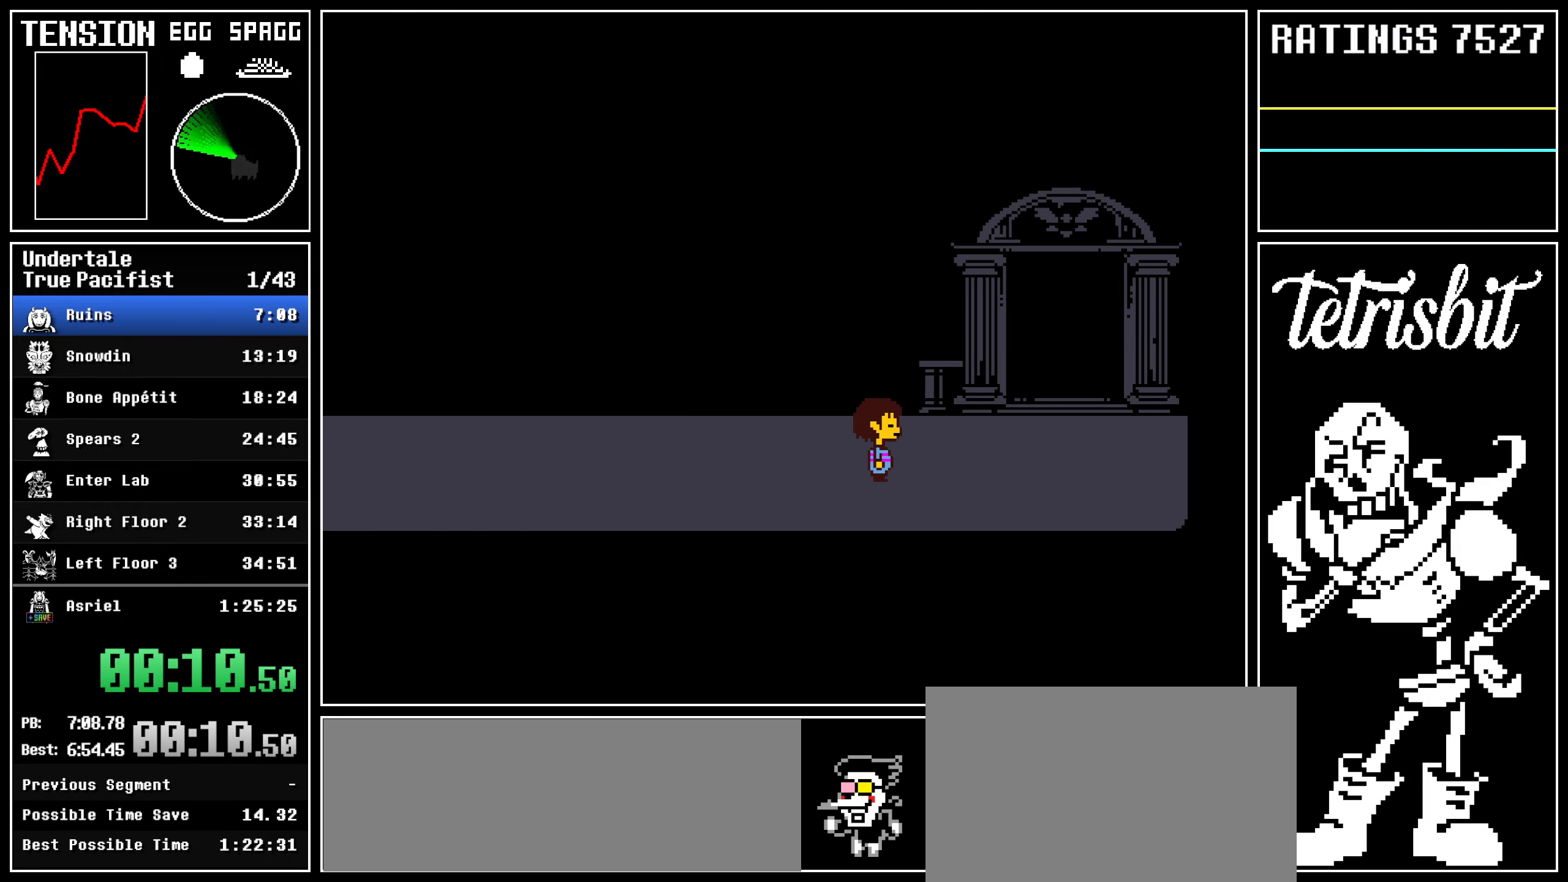
{"keys": ["right", "up"], "events": []}
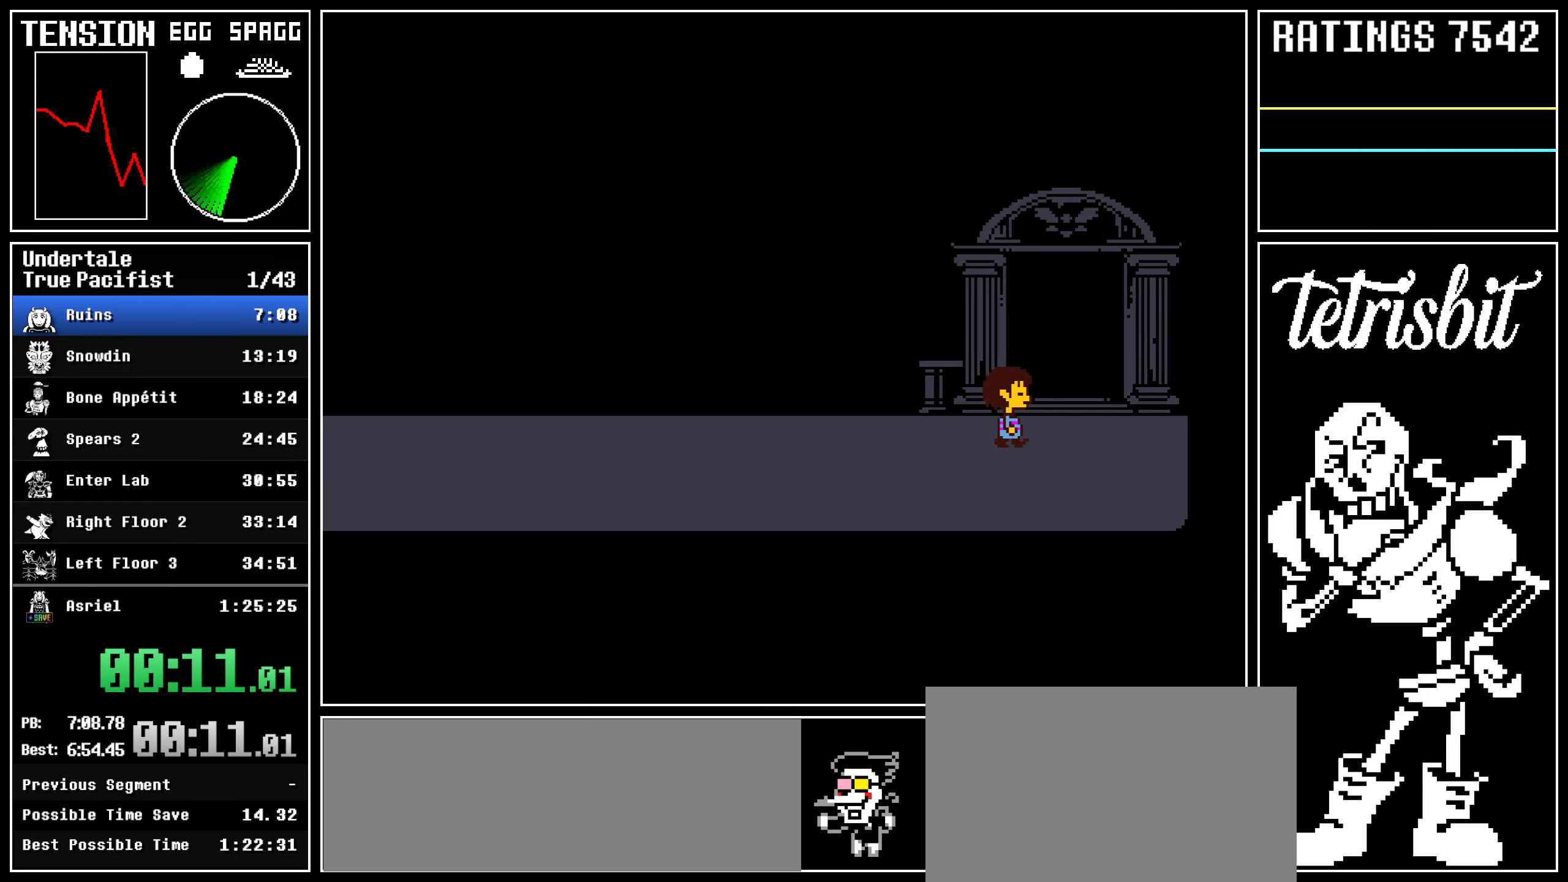
{"keys": ["up"], "events": [[67, "right", "up"]]}
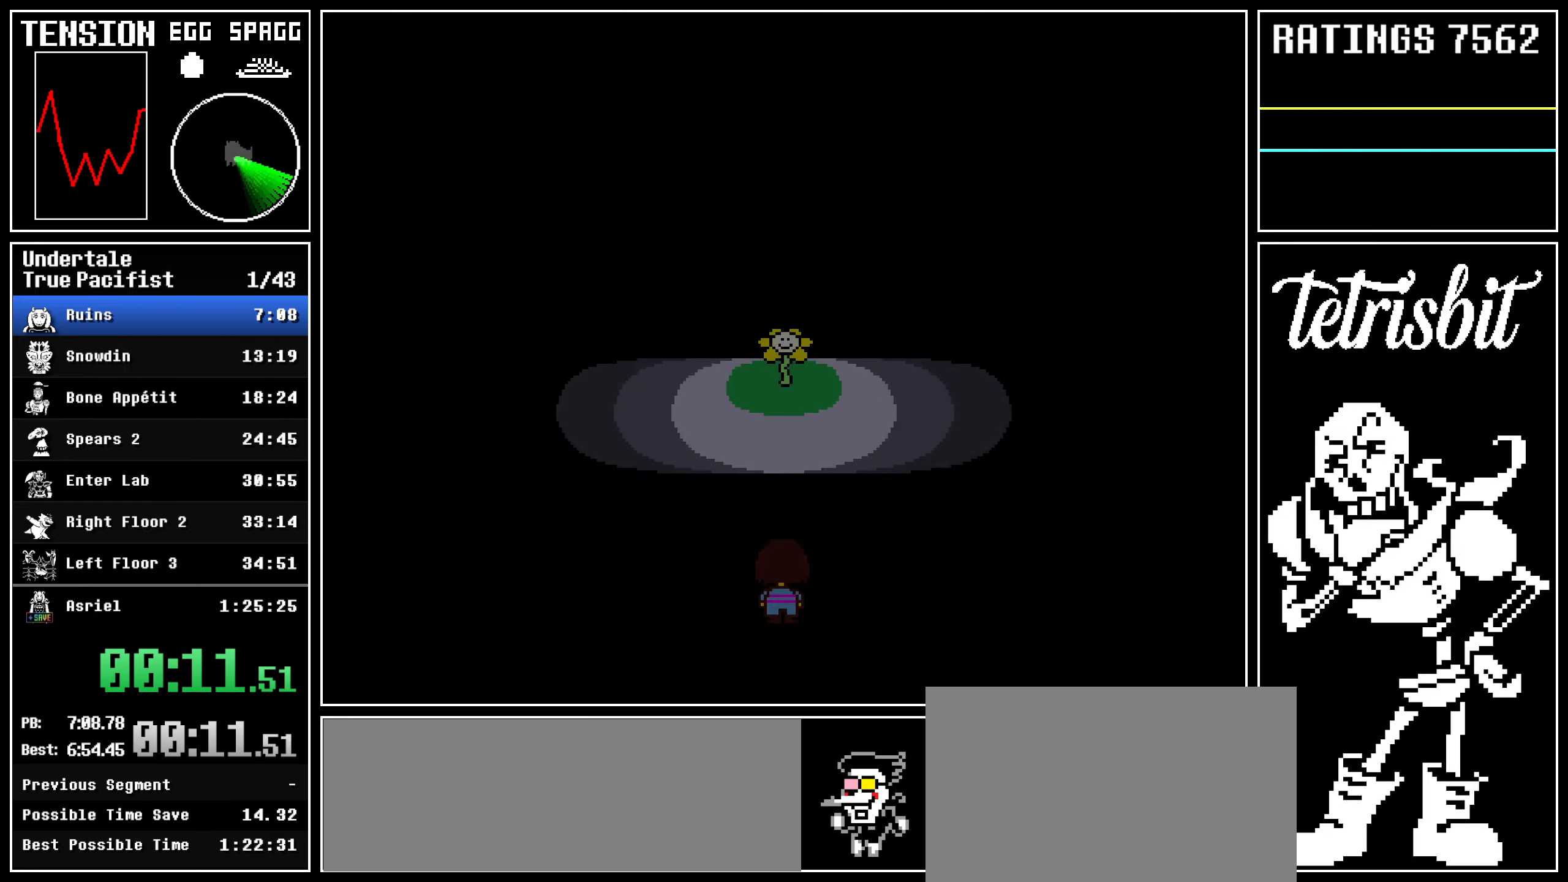
{"keys": ["up", "z"], "events": [[150, "return", "down"], [167, "shift", "down"], [200, "return", "up"], [200, "shift", "up"], [217, "z", "down"], [284, "return", "down"], [284, "z", "up"], [317, "shift", "down"], [350, "shift", "up"], [367, "return", "up"], [367, "z", "down"], [434, "return", "down"], [450, "z", "up"], [467, "shift", "down"], [484, "shift", "up"], [500, "return", "up"], [500, "z", "down"]]}
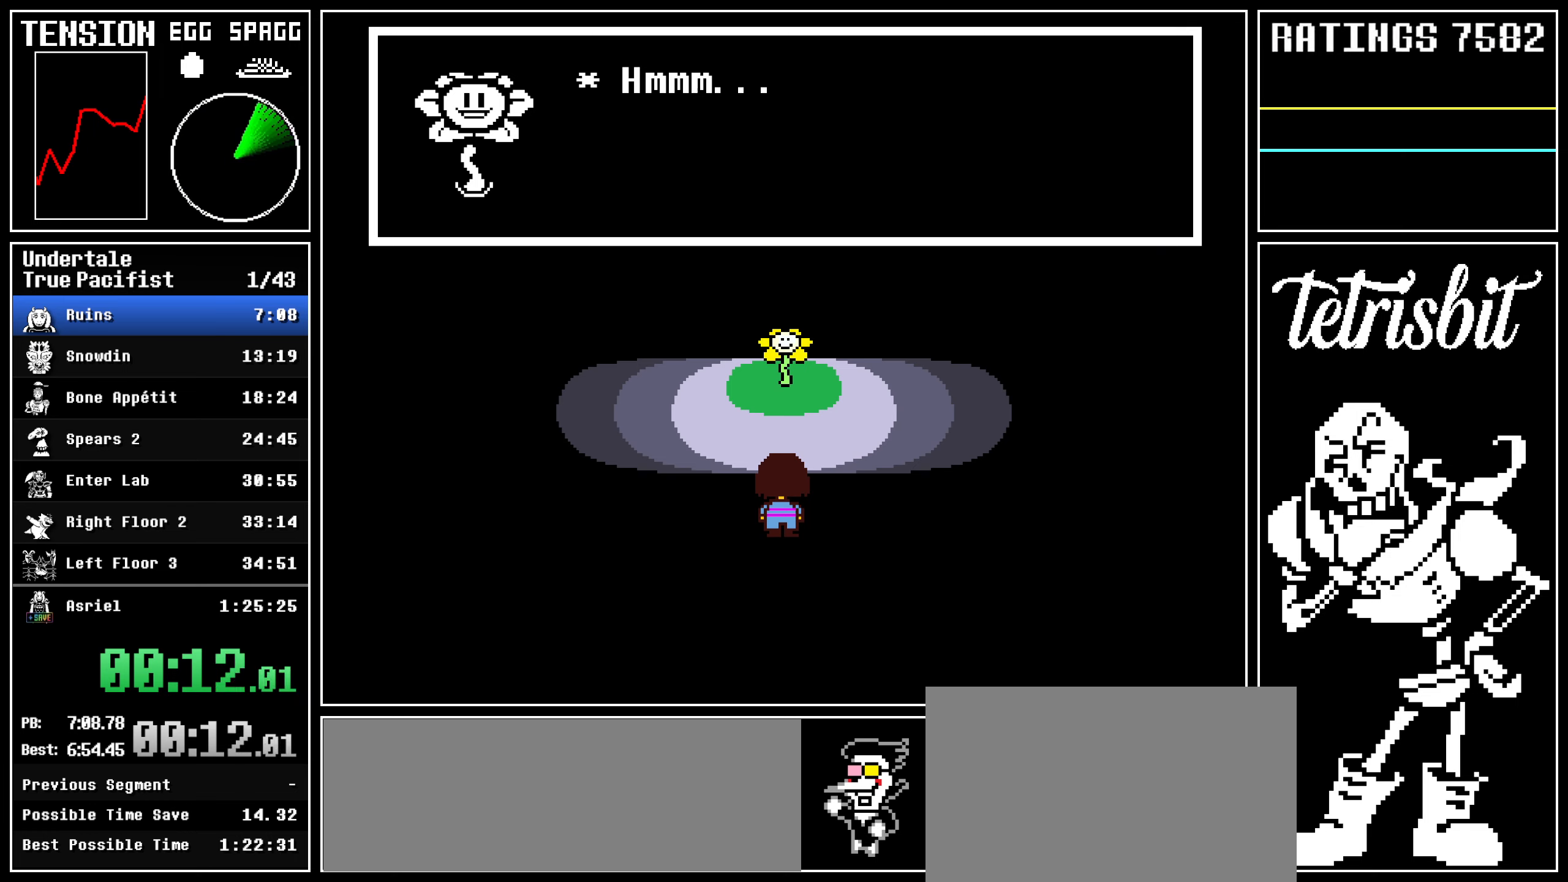
{"keys": ["return", "up"], "events": [[50, "return", "down"], [84, "z", "up"], [100, "shift", "down"], [117, "shift", "up"], [150, "return", "up"], [150, "z", "down"], [200, "return", "down"], [217, "shift", "down"], [217, "z", "up"], [250, "shift", "up"], [284, "return", "up"], [284, "z", "down"], [350, "return", "down"], [350, "z", "up"], [367, "shift", "down"], [384, "shift", "up"], [417, "return", "up"], [417, "z", "down"], [484, "return", "down"], [500, "z", "up"]]}
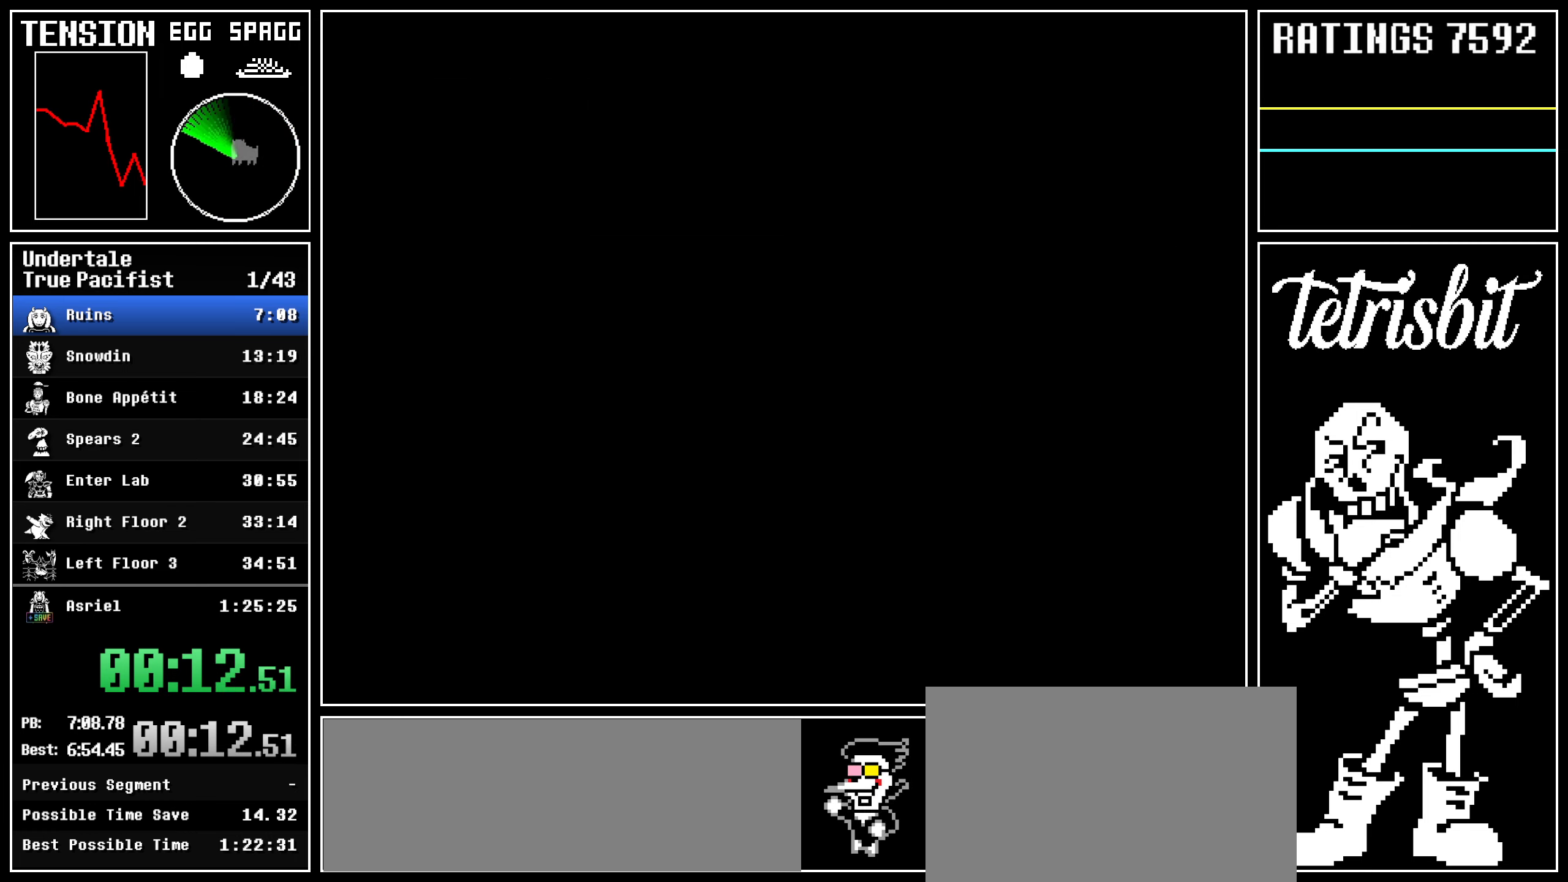
{"keys": ["up"], "events": [[17, "shift", "down"], [34, "shift", "up"], [67, "return", "up"], [84, "z", "down"], [150, "return", "down"], [184, "shift", "down"], [184, "z", "up"], [200, "shift", "up"], [217, "return", "up"], [217, "z", "down"], [284, "return", "down"], [300, "z", "up"], [317, "shift", "down"], [350, "shift", "up"], [350, "z", "down"], [384, "return", "up"], [484, "z", "up"]]}
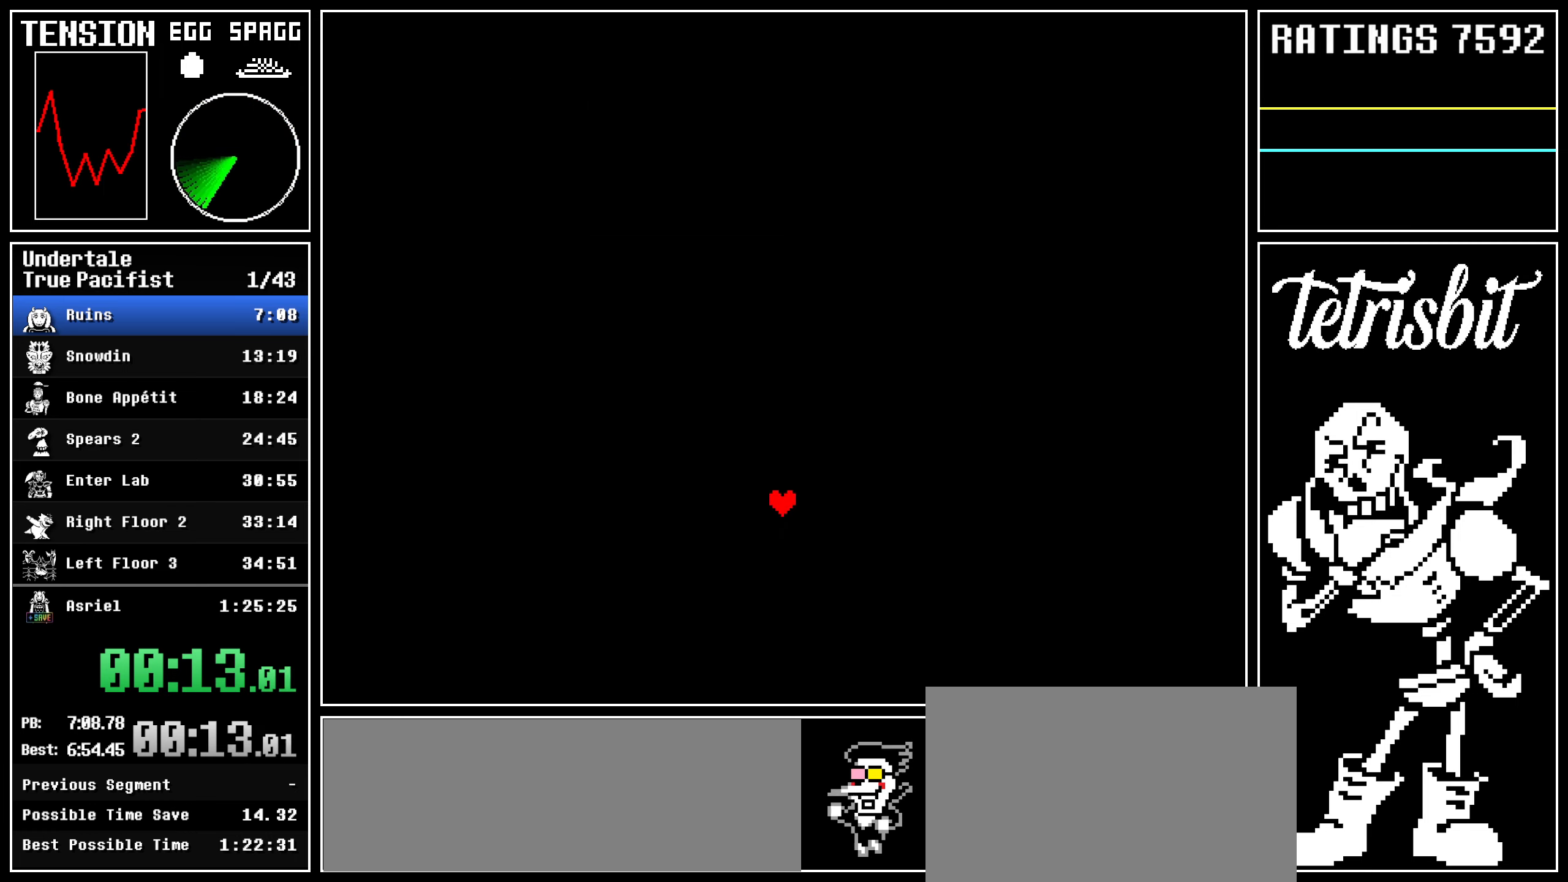
{"keys": ["left", "up"], "events": [[34, "left", "down"]]}
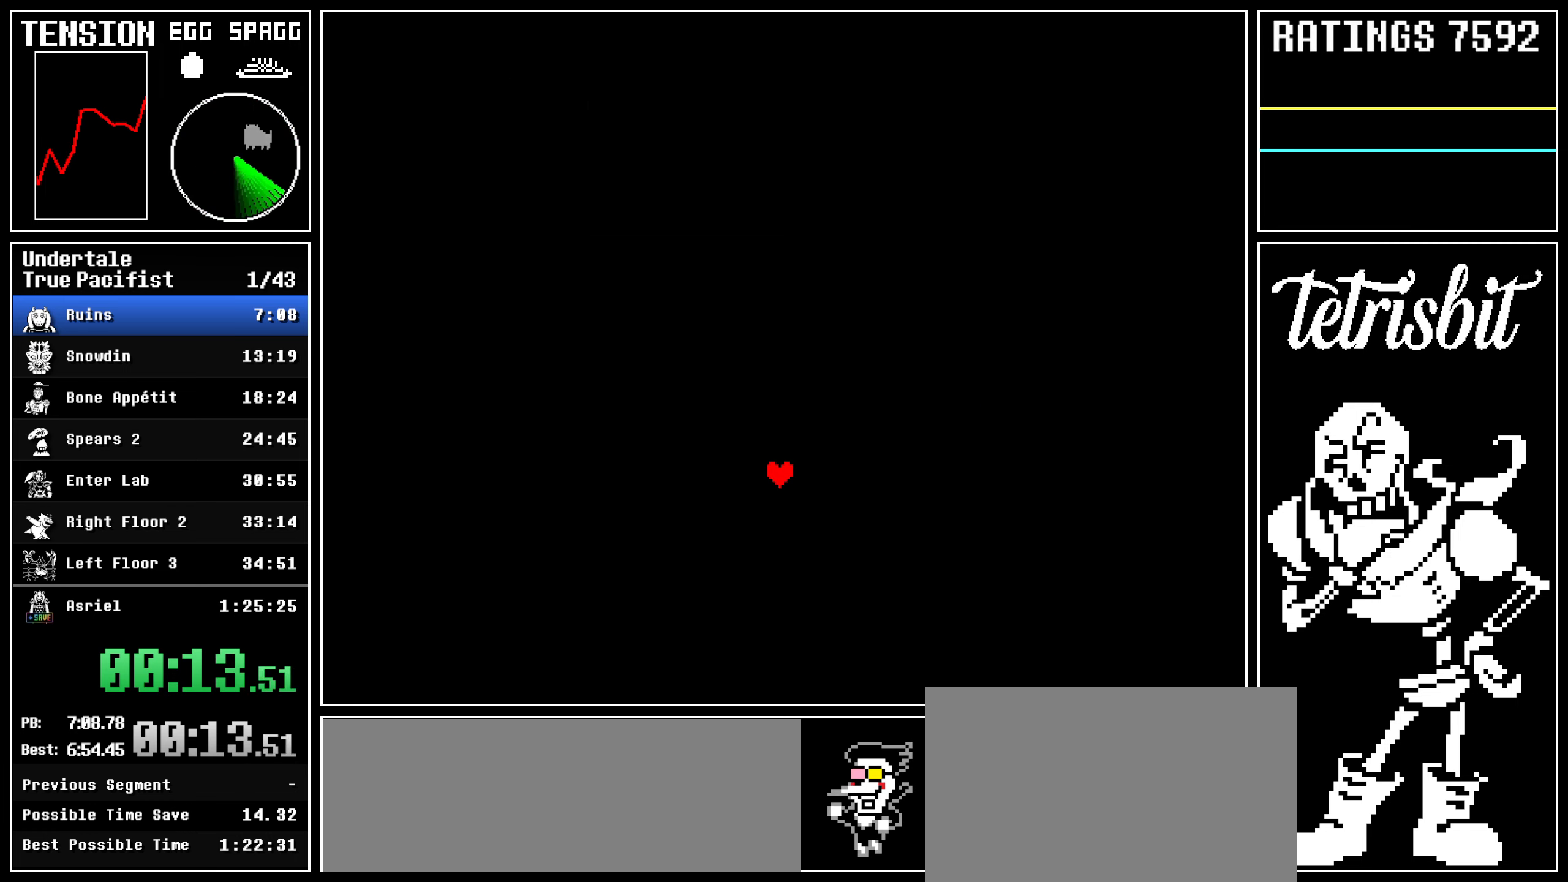
{"keys": ["left", "up"], "events": []}
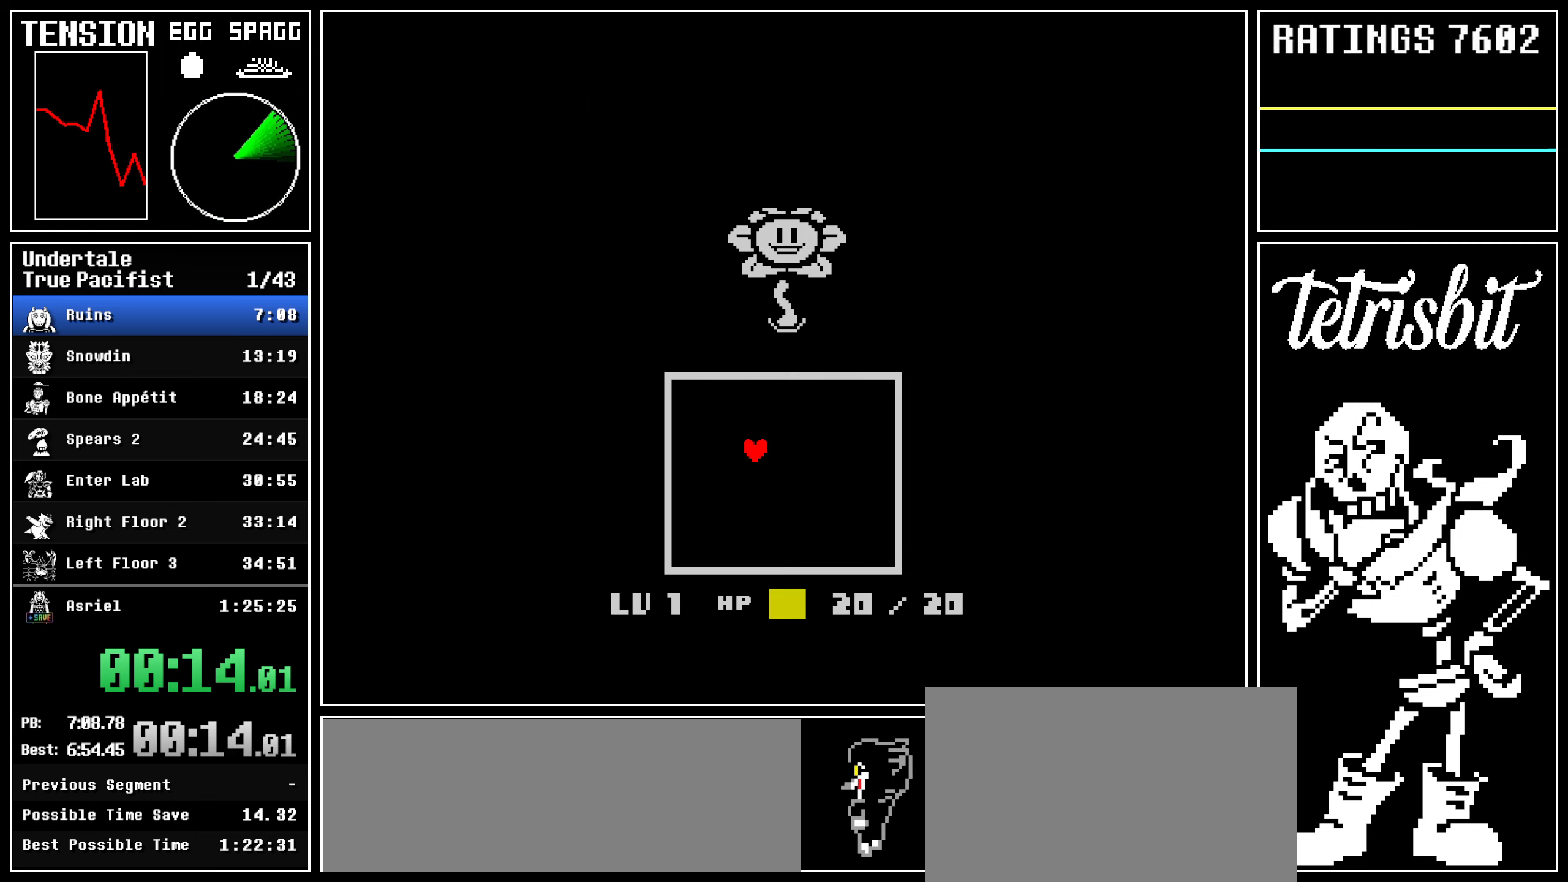
{"keys": ["left", "up", "z"], "events": [[134, "return", "down"], [167, "shift", "down"], [200, "shift", "up"], [217, "return", "up"], [217, "z", "down"], [250, "up", "up"], [250, "z", "up"], [267, "up", "down"], [284, "return", "down"], [300, "shift", "down"], [350, "shift", "up"], [350, "z", "down"], [367, "return", "up"], [417, "return", "down"], [417, "z", "up"], [434, "shift", "down"], [467, "shift", "up"], [484, "z", "down"], [500, "return", "up"]]}
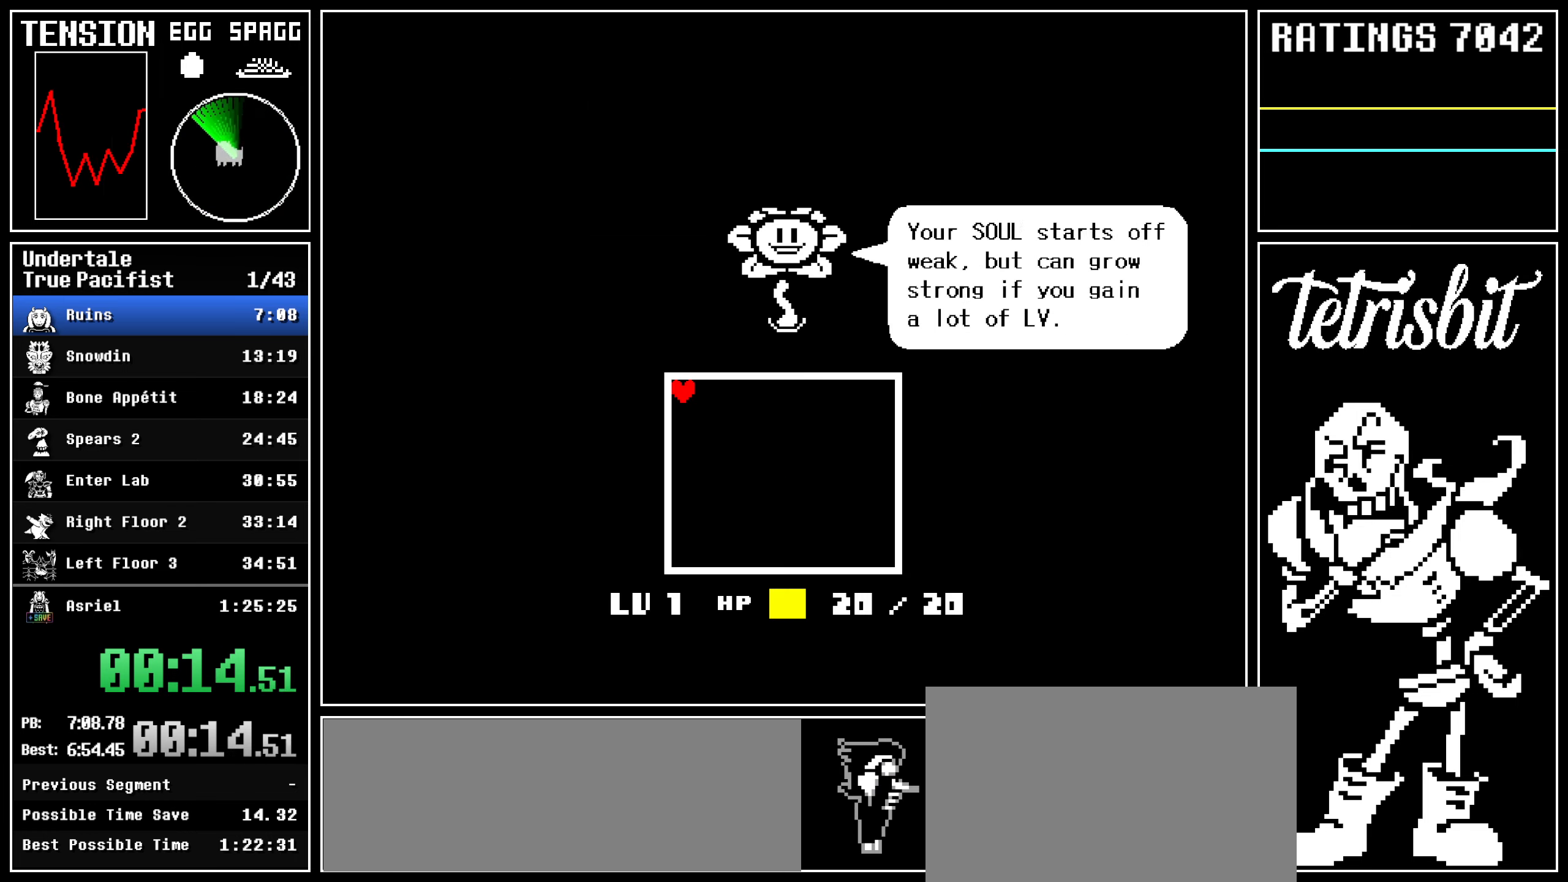
{"keys": ["left", "return", "shift", "up"], "events": [[67, "return", "down"], [67, "z", "up"], [84, "shift", "down"], [117, "shift", "up"], [134, "return", "up"], [134, "z", "down"], [200, "return", "down"], [217, "z", "up"], [234, "shift", "down"], [250, "shift", "up"], [267, "return", "up"], [267, "z", "down"], [334, "return", "down"], [350, "z", "up"], [367, "shift", "down"], [400, "shift", "up"], [417, "return", "up"], [417, "z", "down"], [467, "return", "down"], [500, "shift", "down"], [500, "z", "up"]]}
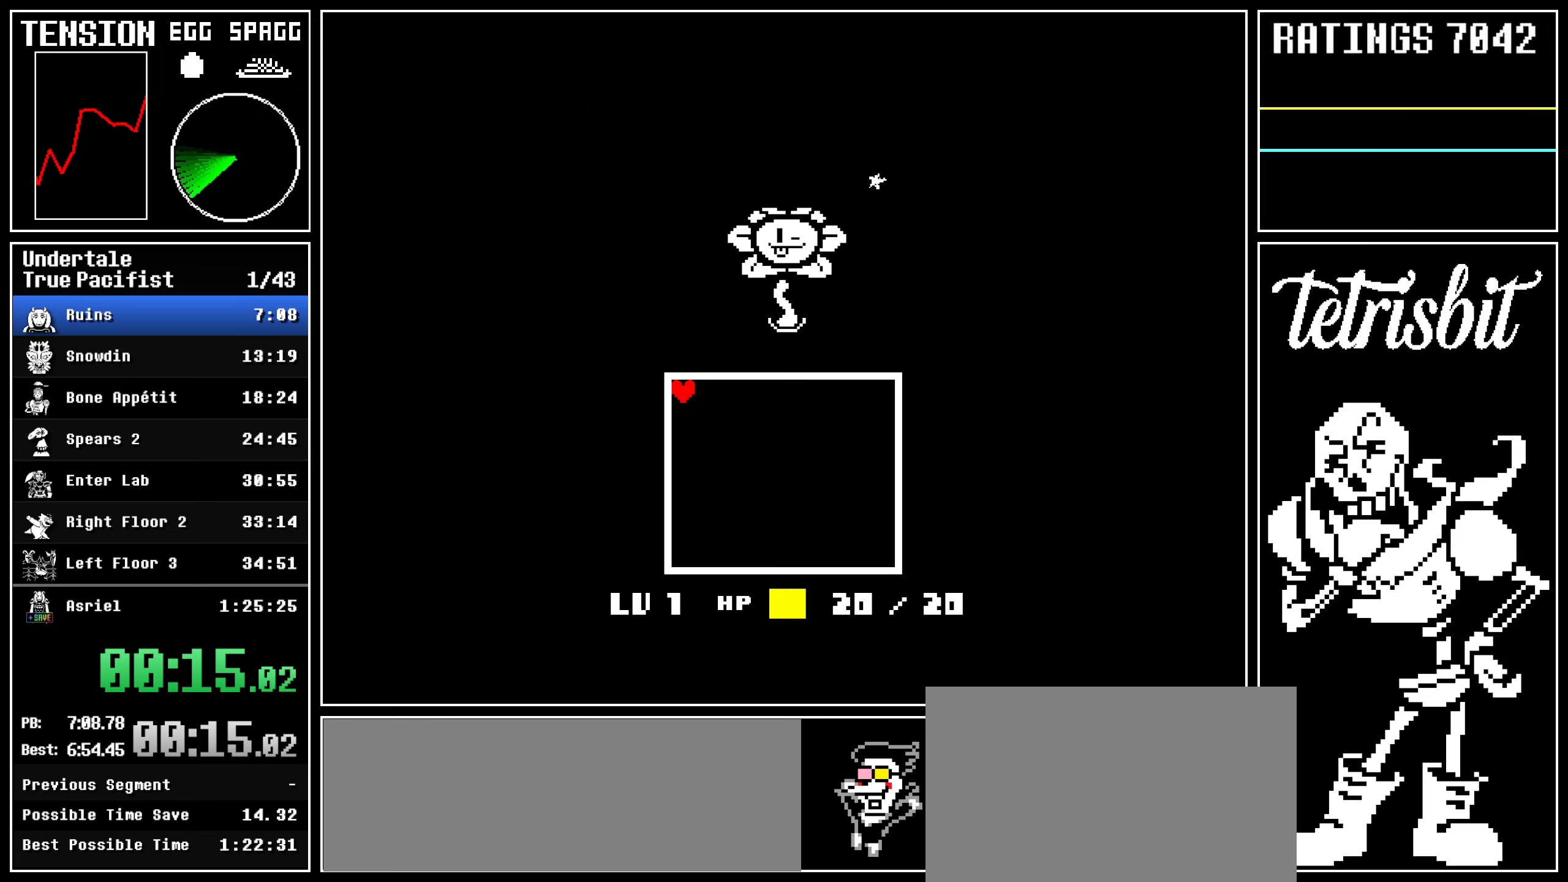
{"keys": ["left", "return", "up", "x", "z"]}
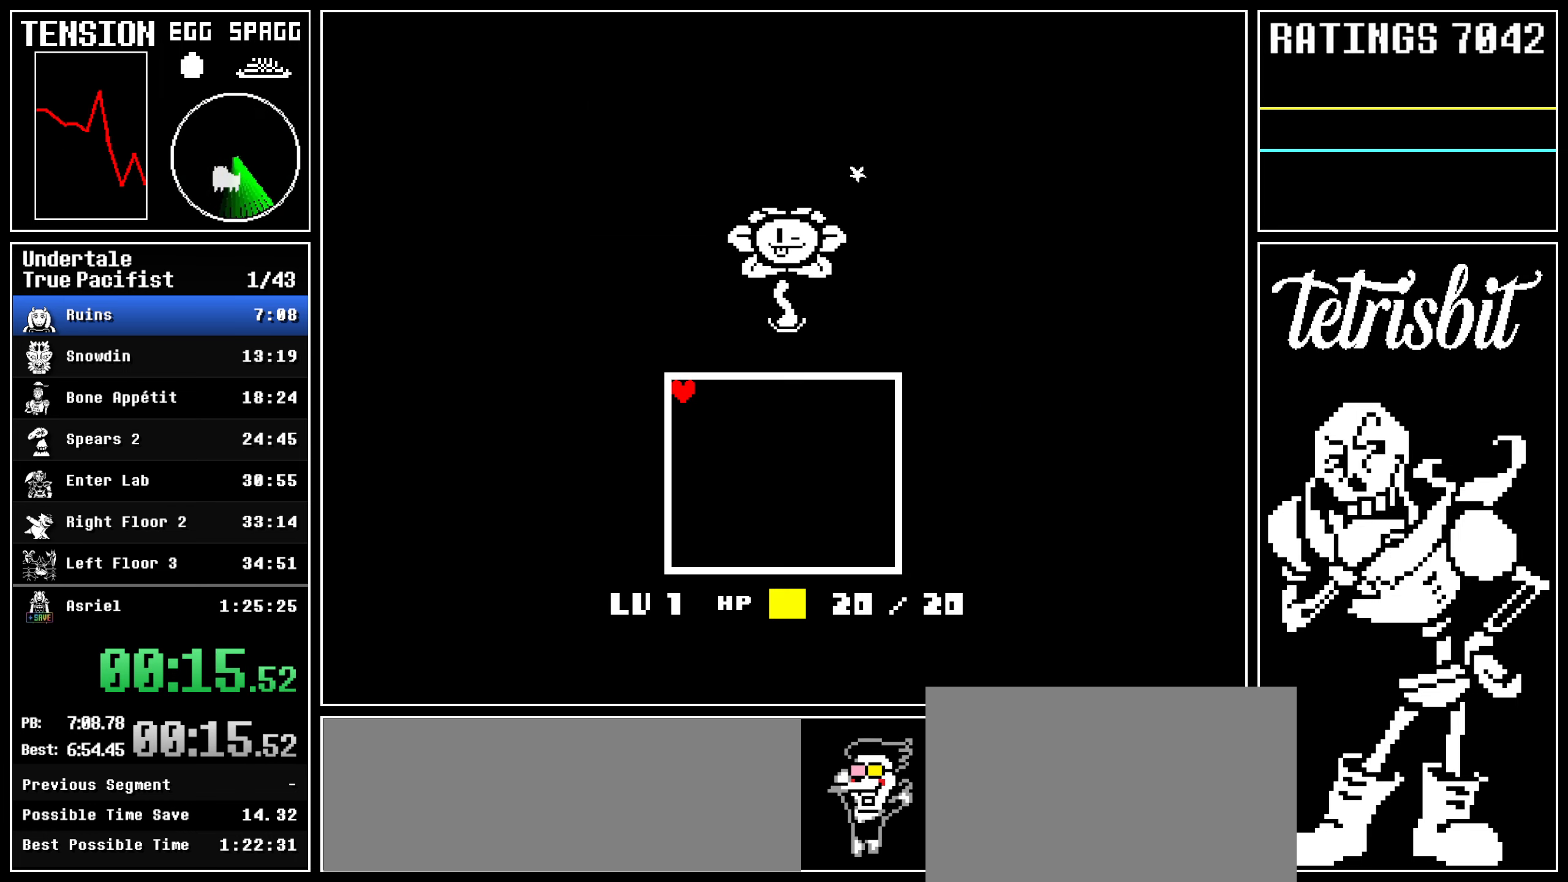
{"keys": ["left", "up"]}
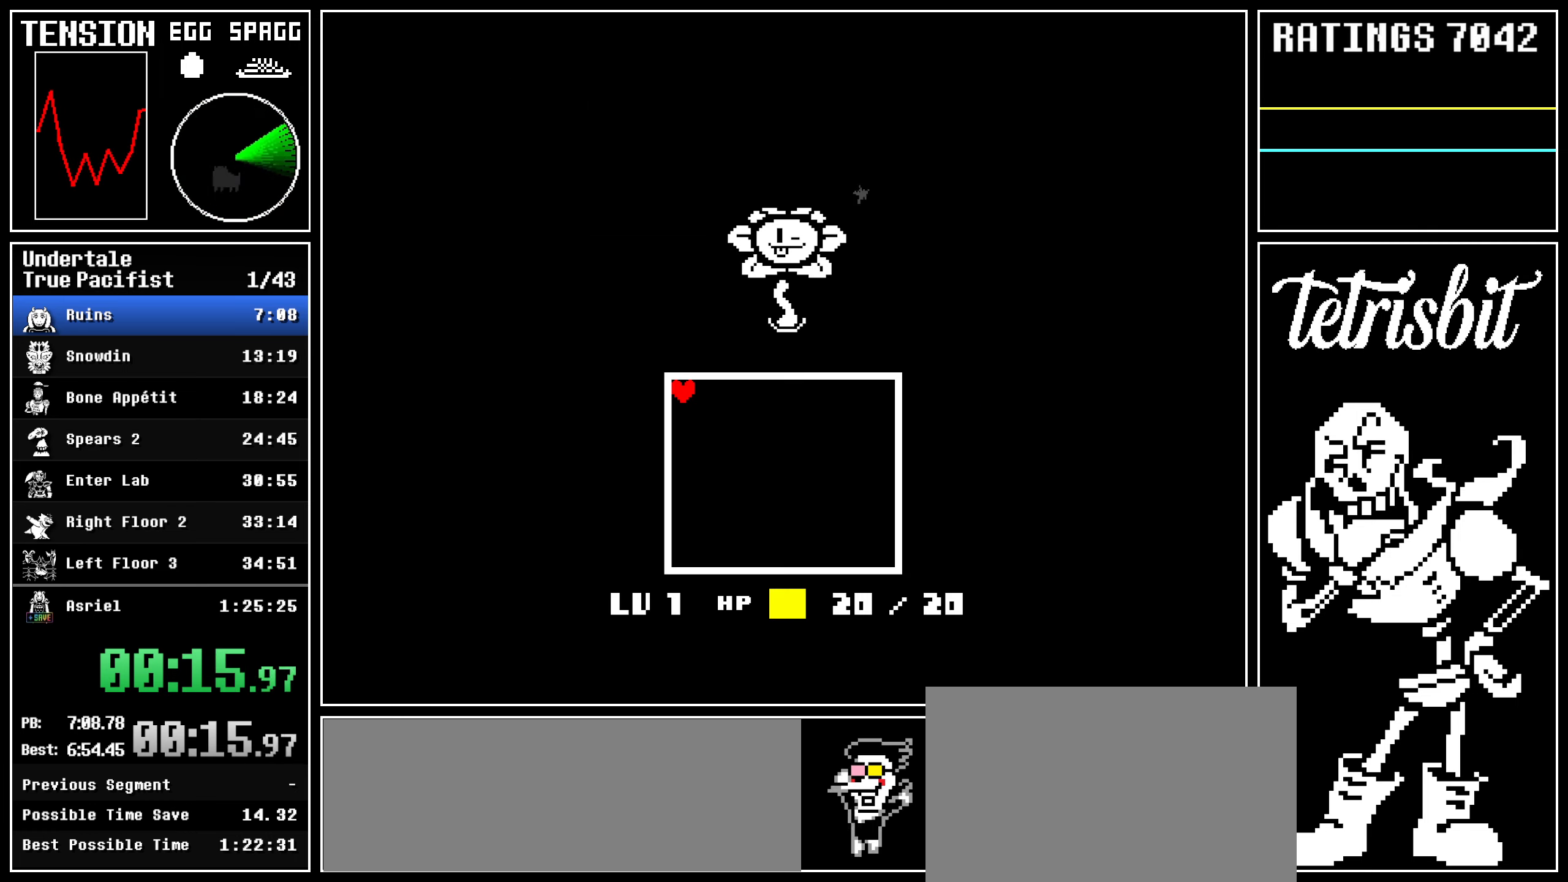
{"keys": ["left", "up"], "events": []}
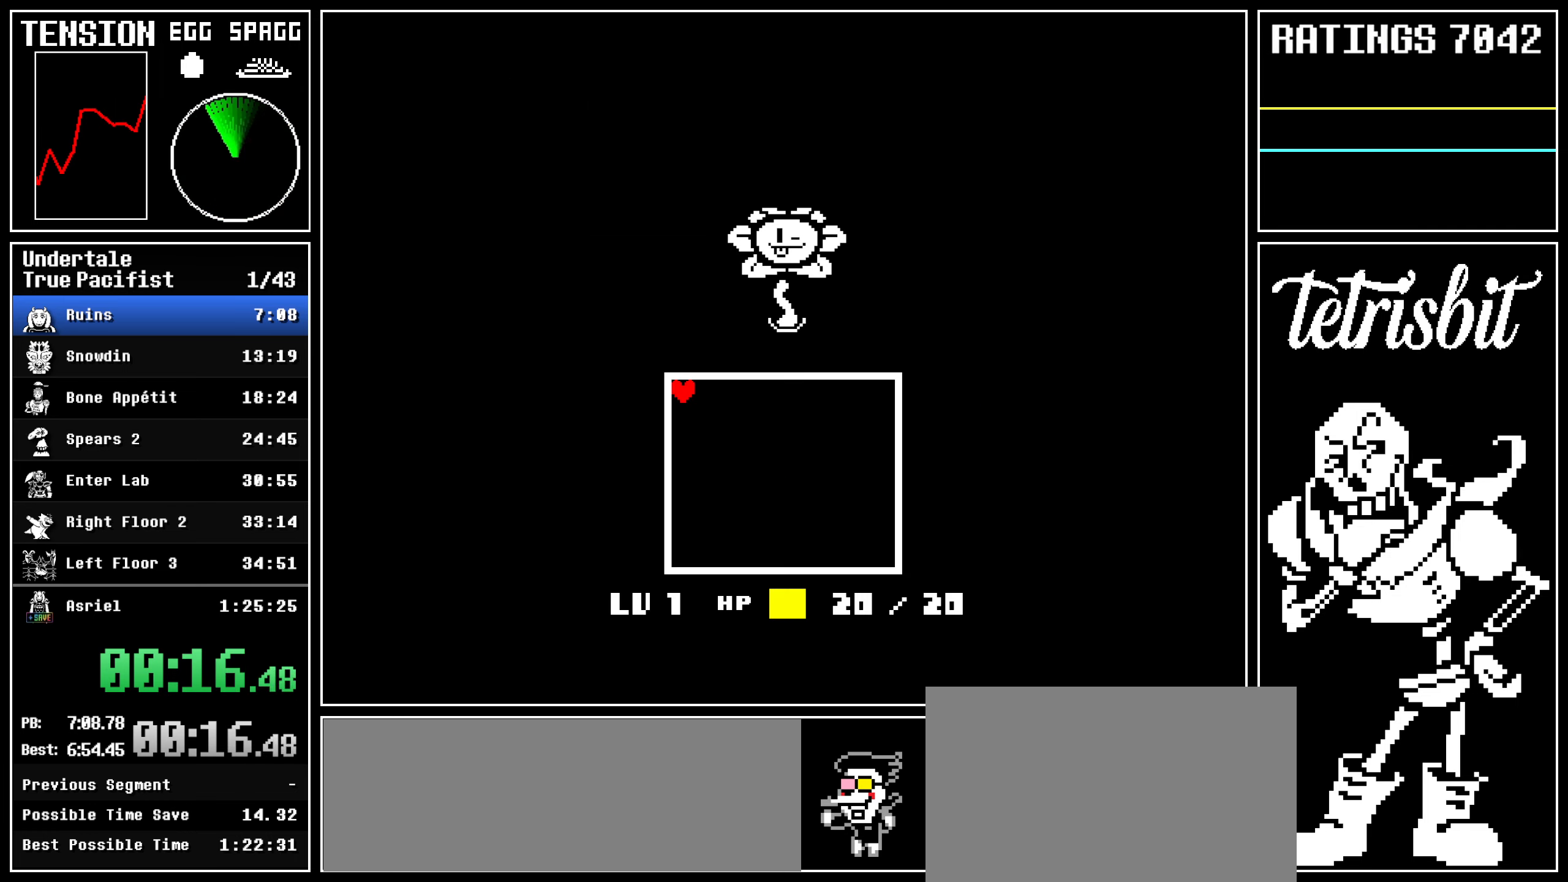
{"keys": ["left", "up"], "events": []}
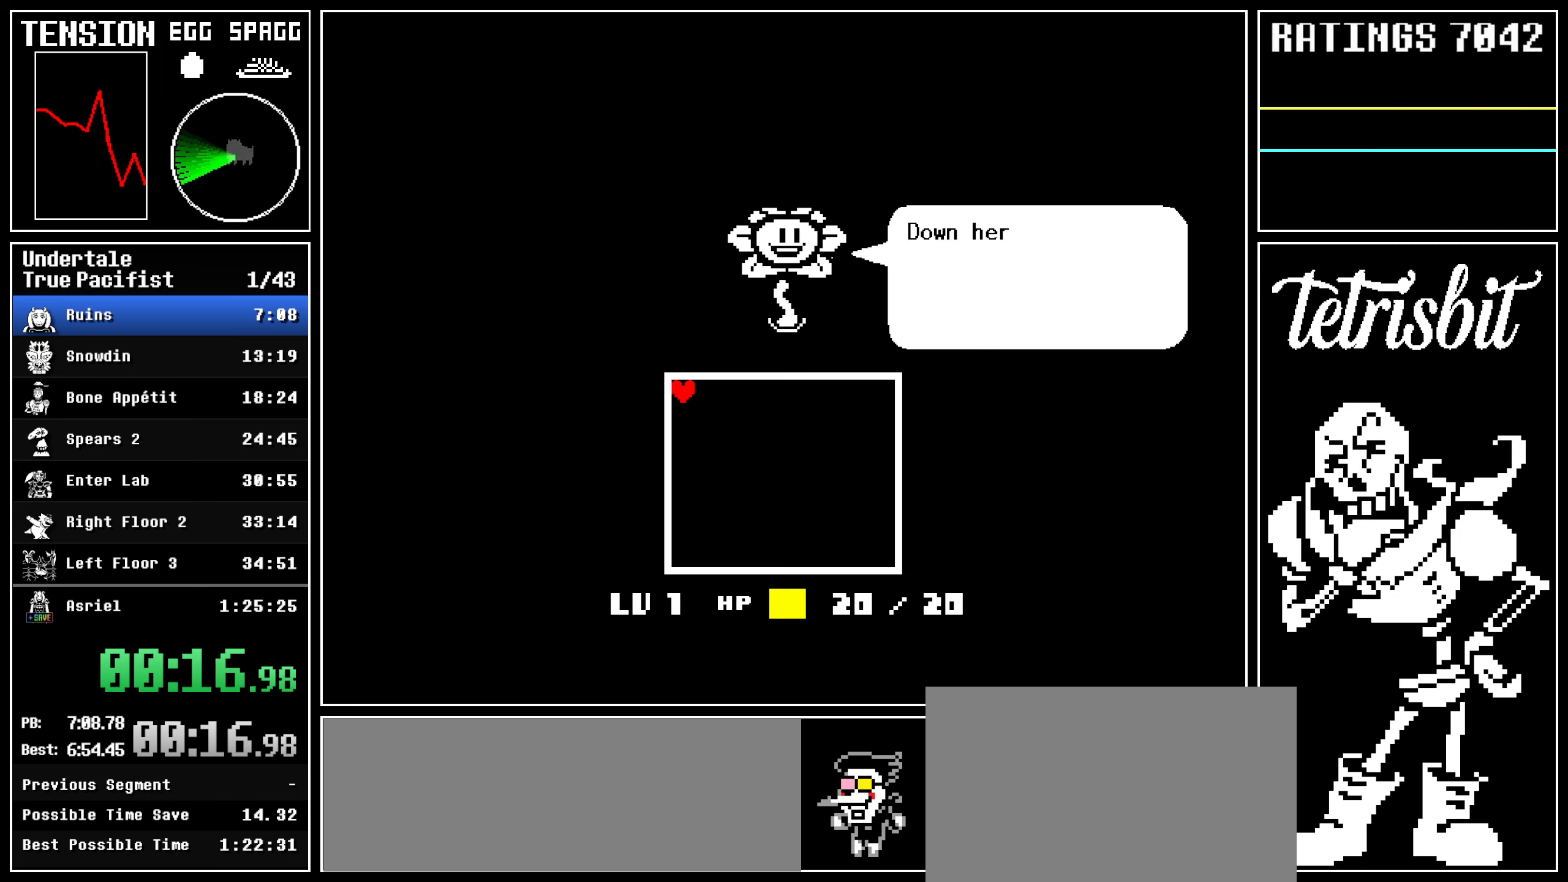
{"keys": ["left", "up"], "events": []}
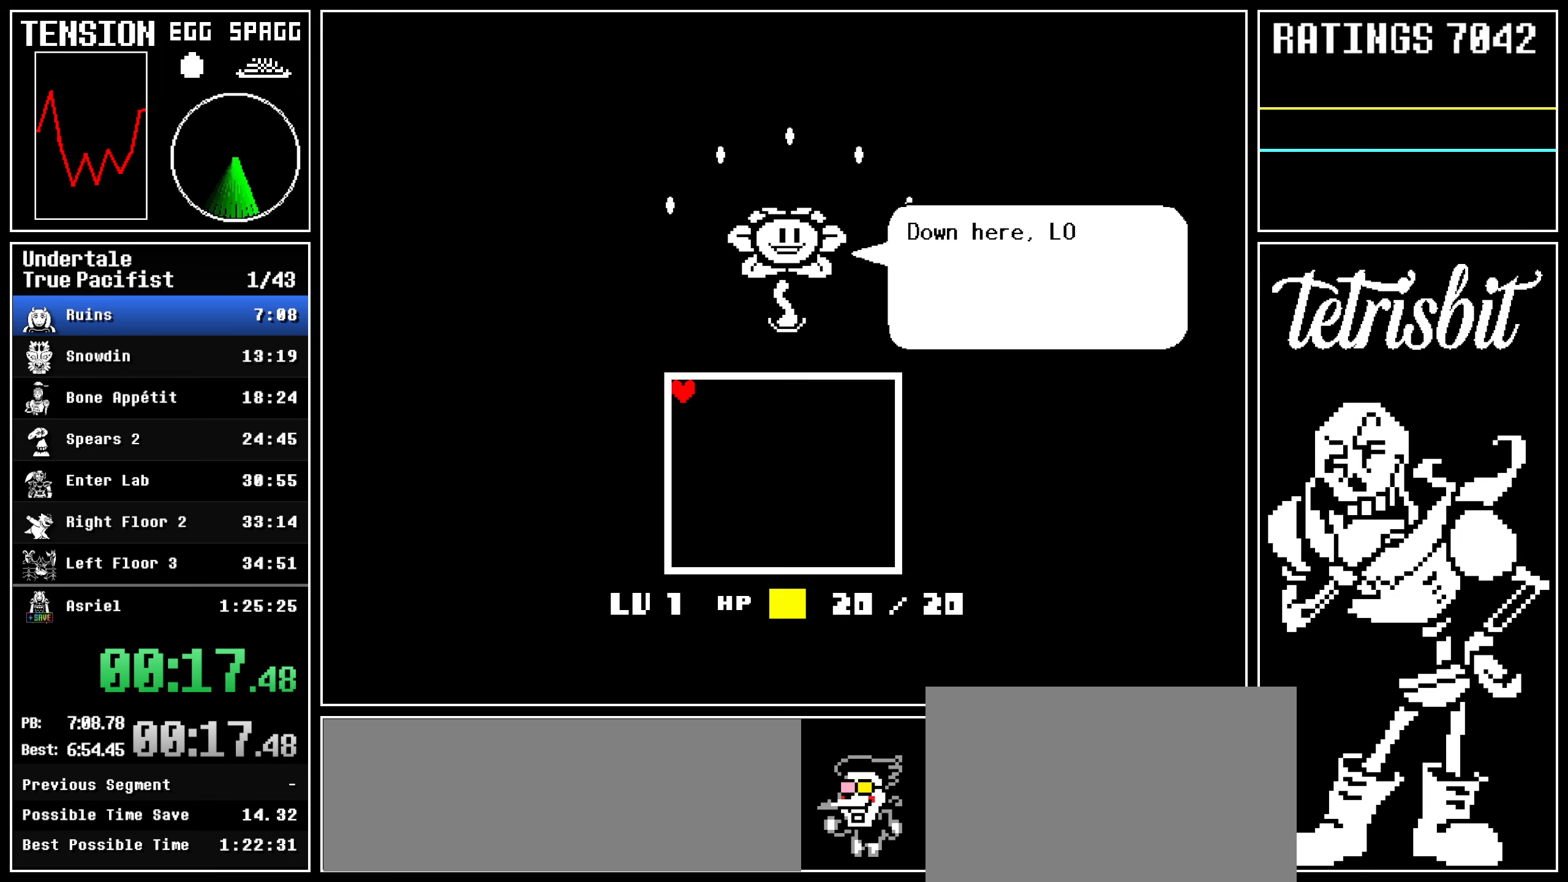
{"keys": ["return"], "events": [[117, "left", "up"], [150, "up", "up"], [200, "return", "down"], [217, "up", "down"], [217, "z", "down"], [250, "up", "up"], [267, "return", "up"], [284, "z", "up"], [334, "return", "down"], [400, "return", "up"], [400, "z", "down"], [434, "z", "up"], [450, "return", "down"]]}
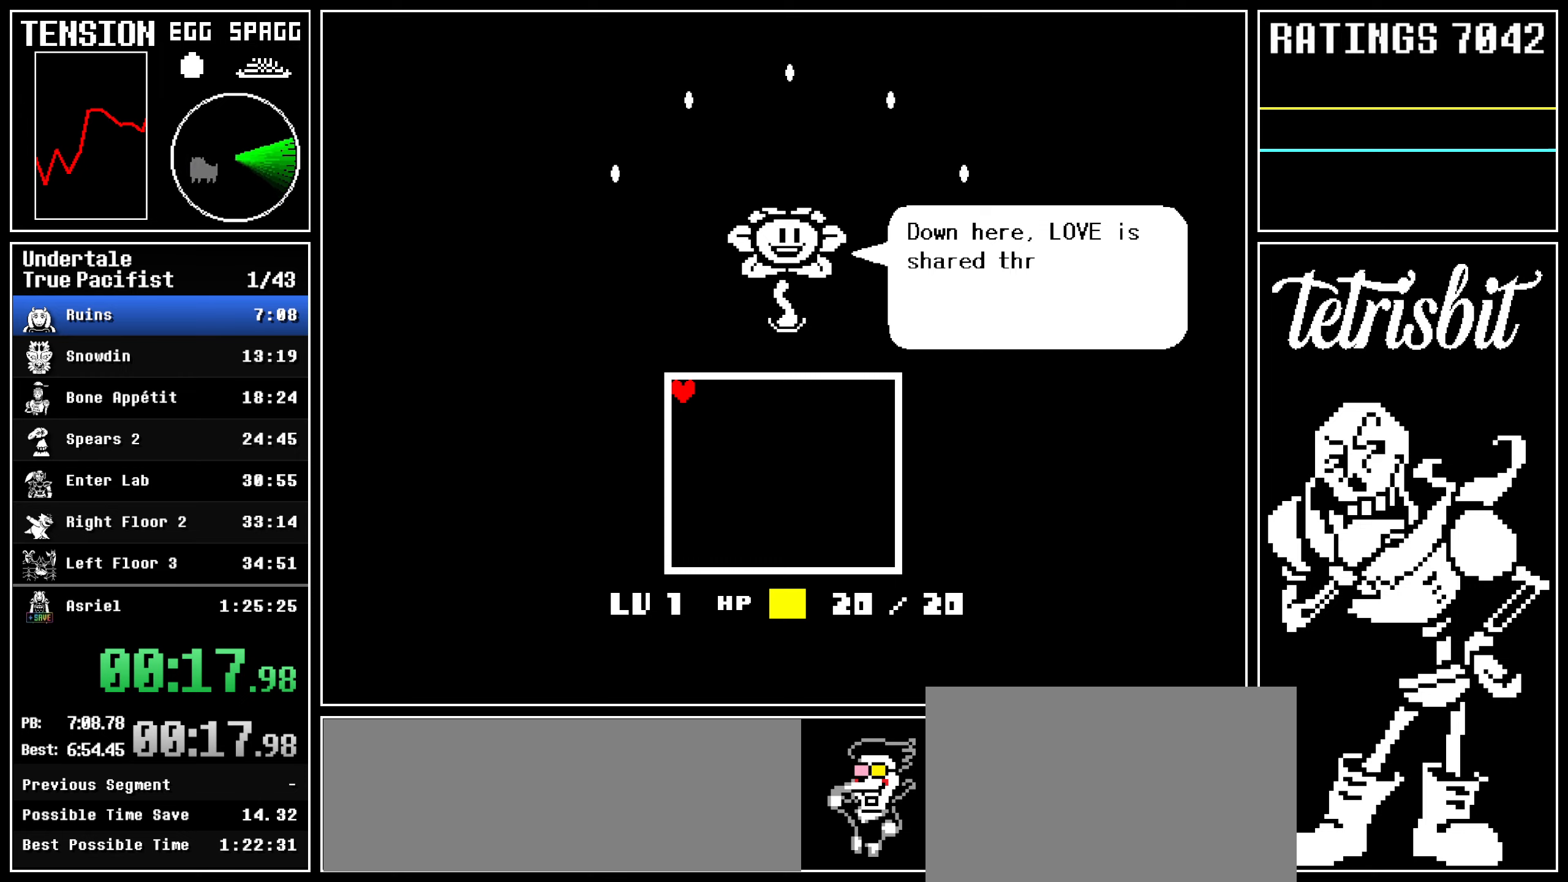
{"keys": ["z"], "events": [[17, "return", "up"], [34, "z", "down"], [50, "return", "down"], [67, "z", "up"], [134, "return", "up"], [184, "return", "down"], [184, "z", "down"], [250, "return", "up"], [250, "z", "up"], [317, "return", "down"], [317, "z", "down"], [384, "return", "up"], [400, "z", "up"], [450, "return", "down"], [467, "z", "down"], [500, "return", "up"]]}
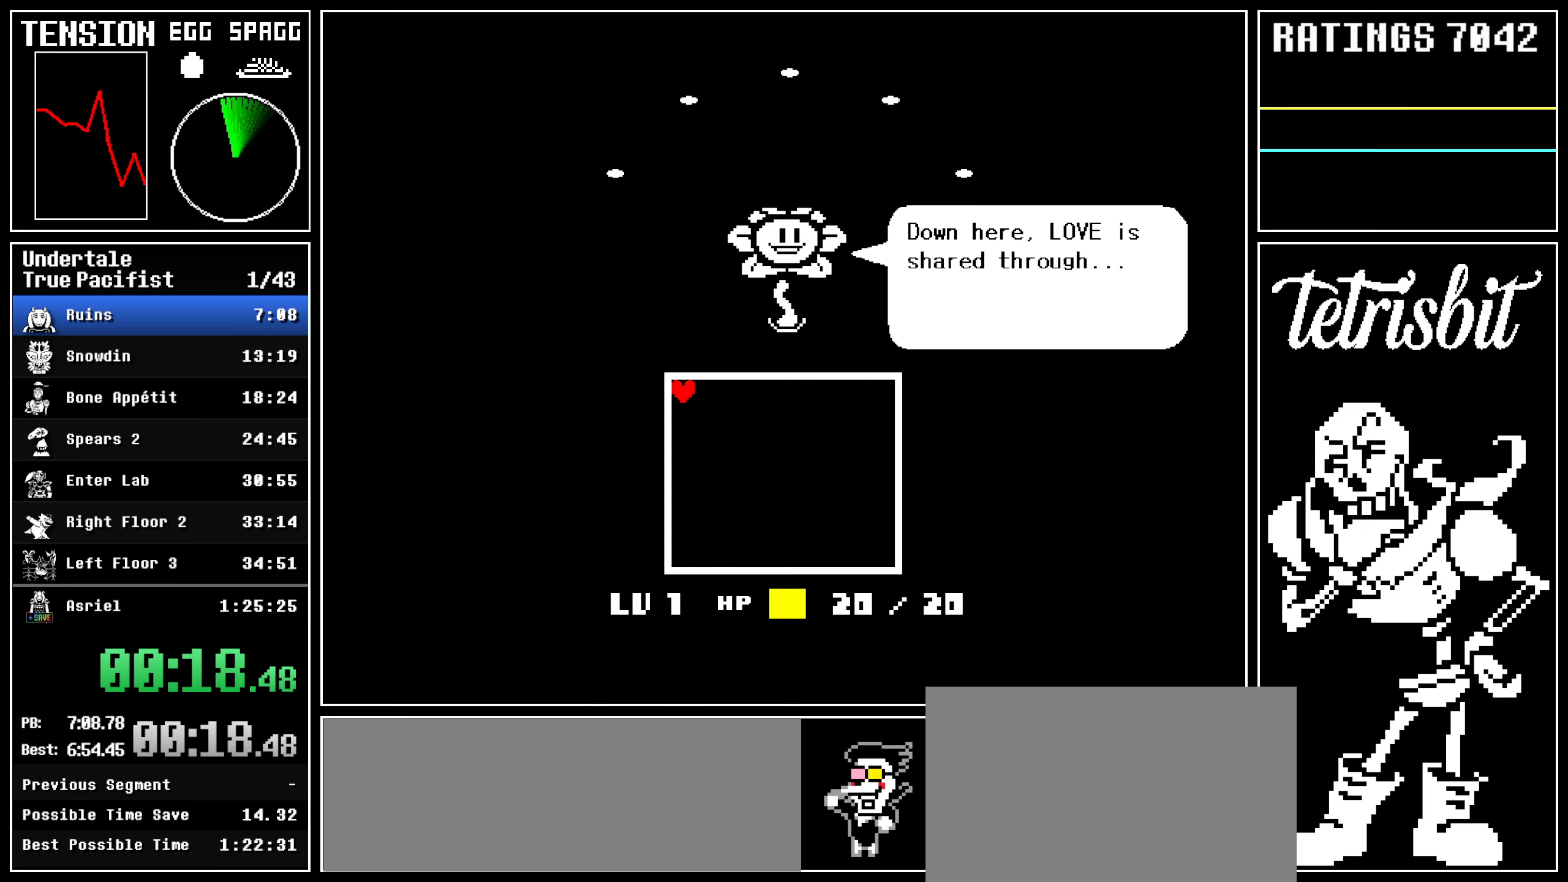
{"keys": [], "events": [[34, "z", "up"], [67, "return", "down"], [117, "z", "down"], [134, "return", "up"], [184, "return", "down"], [200, "z", "up"], [267, "return", "up"], [267, "z", "down"], [300, "return", "down"], [334, "z", "up"], [384, "return", "up"], [400, "z", "down"], [434, "return", "down"], [484, "return", "up"], [484, "z", "up"]]}
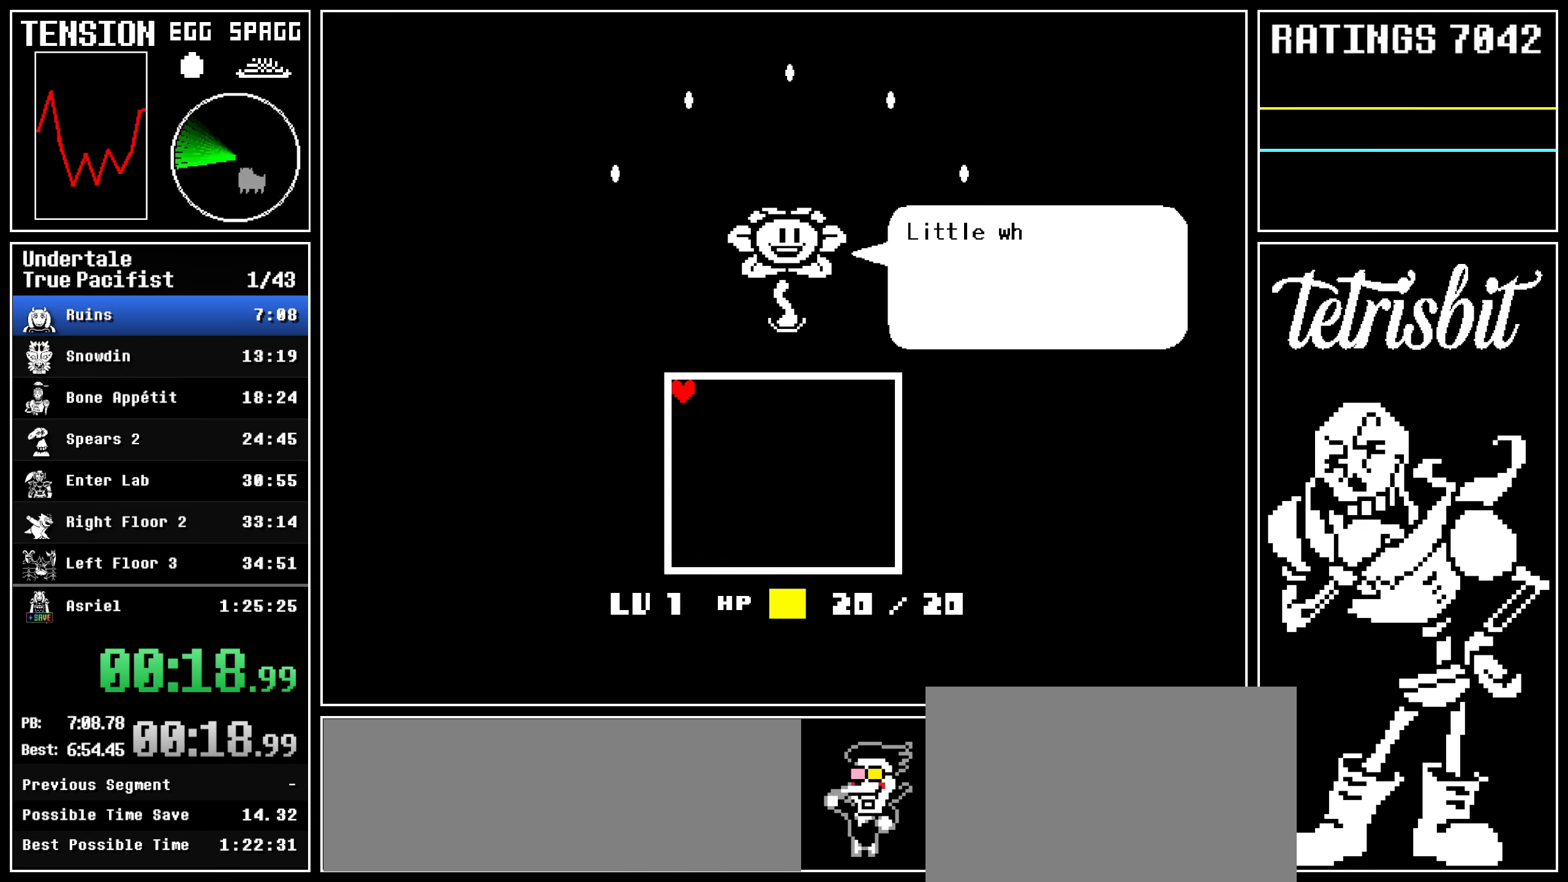
{"keys": [], "events": [[34, "return", "down"], [100, "return", "up"], [100, "z", "down"], [150, "z", "up"], [167, "return", "down"], [217, "return", "up"], [234, "z", "down"], [267, "return", "down"], [300, "z", "up"], [350, "return", "up"], [400, "return", "down"], [400, "z", "down"], [450, "z", "up"], [467, "return", "up"]]}
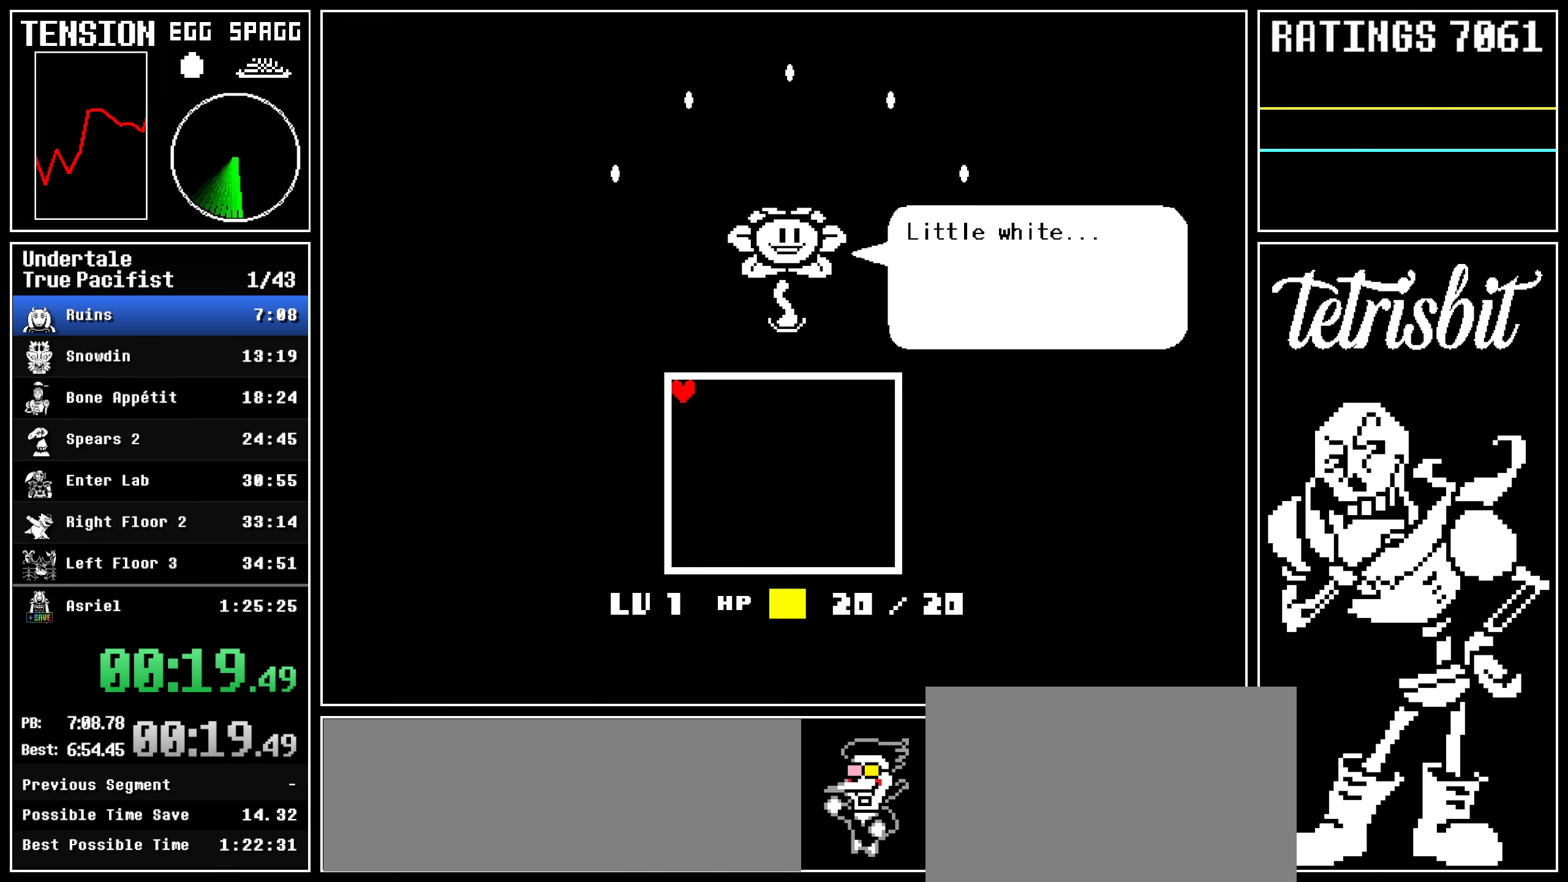
{"keys": ["z"], "events": [[17, "return", "down"], [34, "z", "down"], [67, "return", "up"], [117, "z", "up"], [134, "return", "down"], [167, "z", "down"], [184, "return", "up"], [250, "z", "up"], [267, "return", "down"], [317, "return", "up"], [334, "z", "down"], [400, "return", "down"], [417, "z", "up"], [467, "return", "up"], [500, "z", "down"]]}
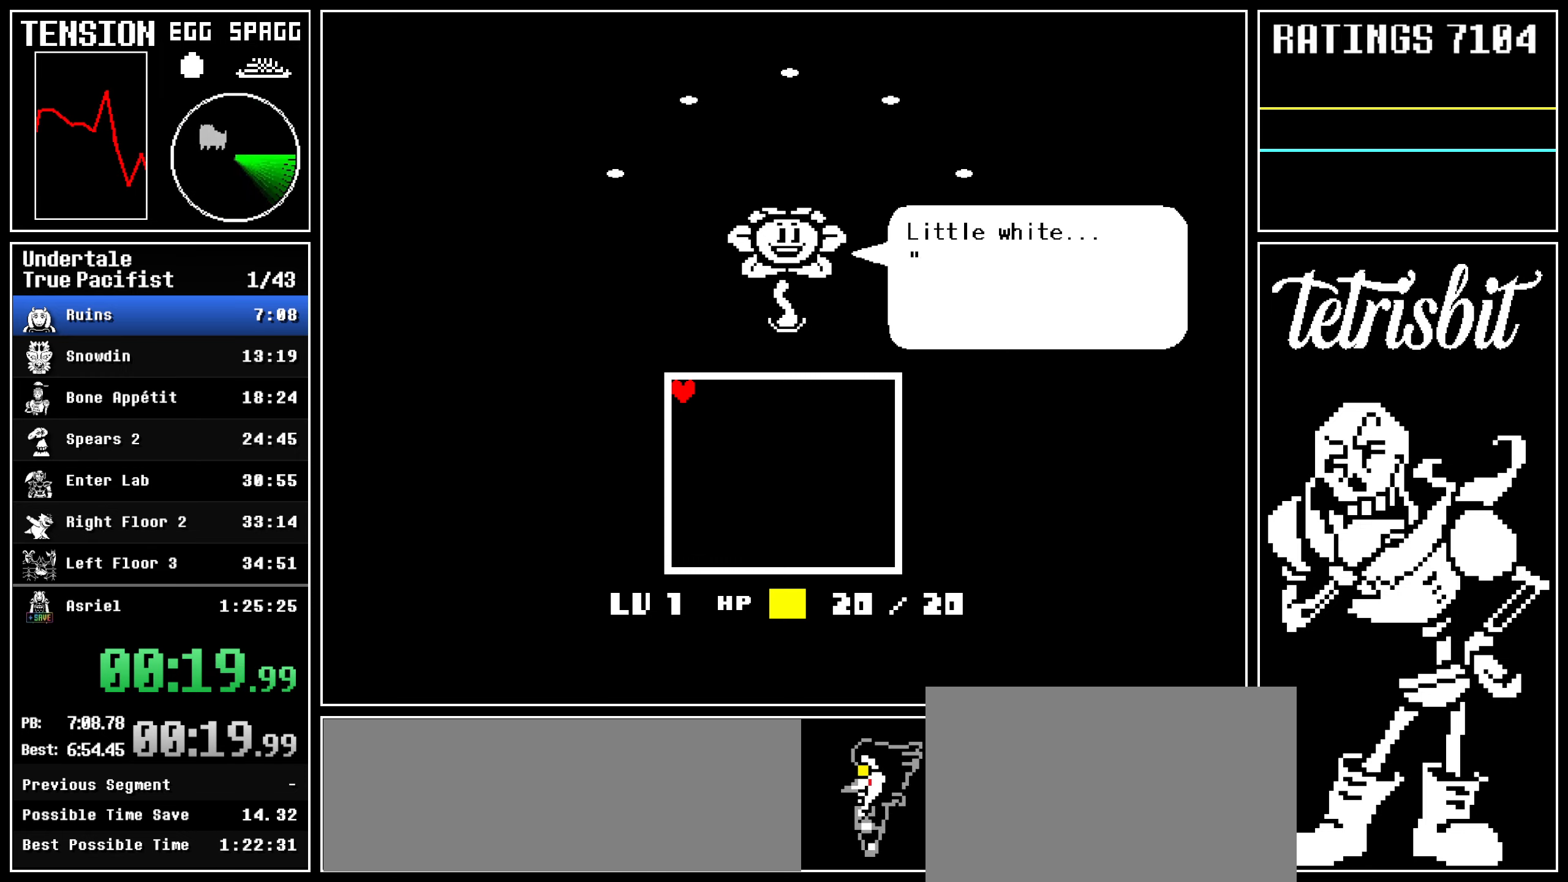
{"keys": ["return"], "events": [[34, "return", "down"], [67, "z", "up"], [84, "return", "up"], [150, "return", "down"], [150, "z", "down"], [184, "return", "up"], [200, "z", "up"], [267, "return", "down"], [300, "z", "down"], [317, "return", "up"], [350, "return", "down"], [350, "z", "up"], [400, "return", "up"], [434, "z", "down"], [450, "return", "down"], [484, "z", "up"]]}
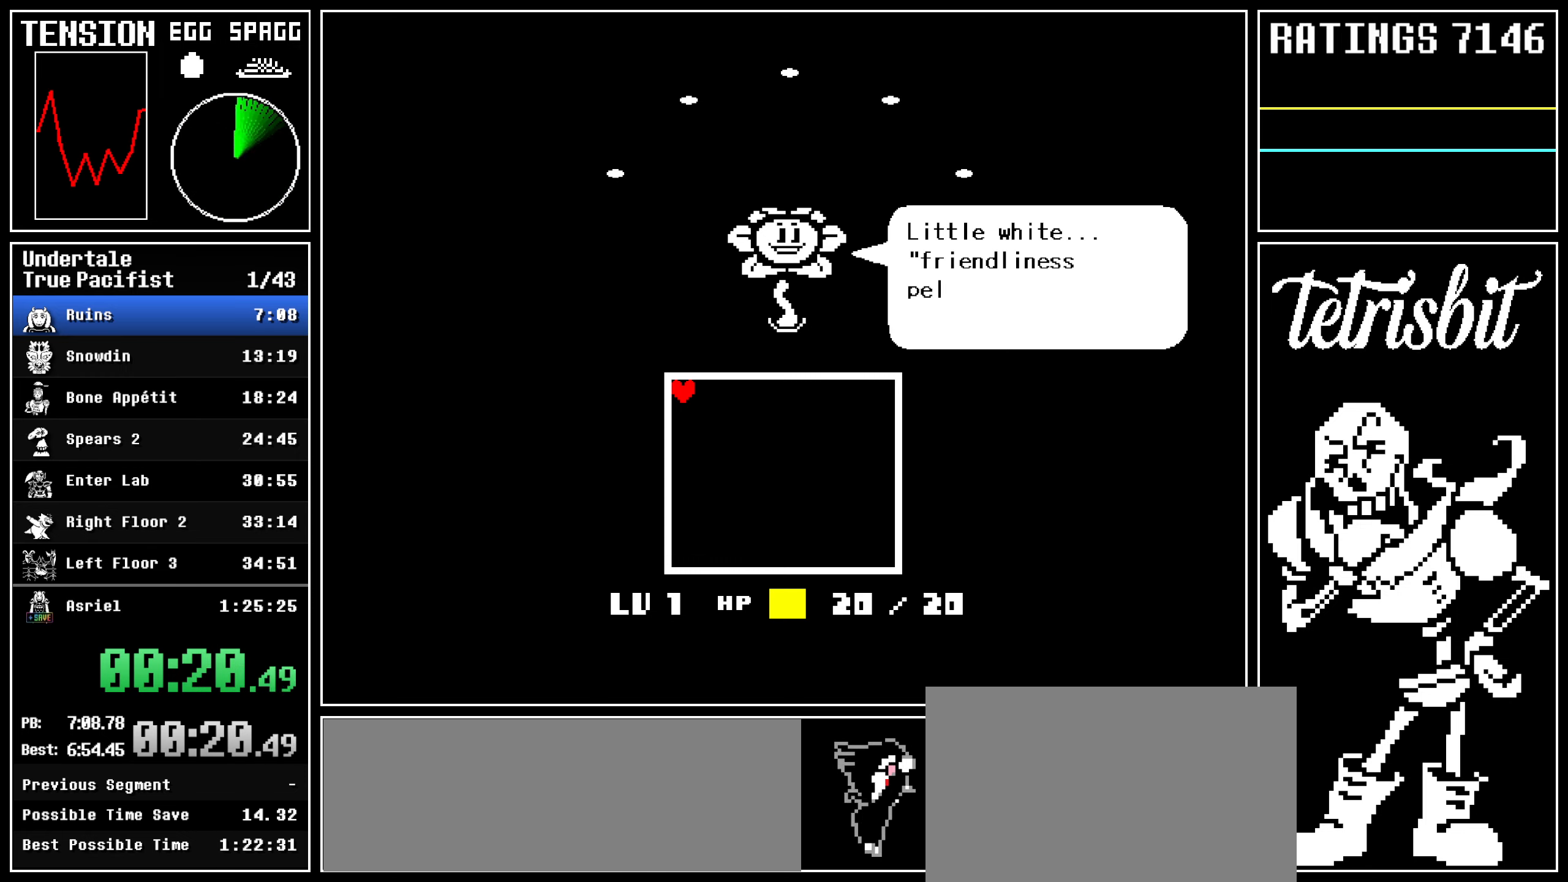
{"keys": ["return"], "events": [[17, "return", "up"], [84, "return", "down"], [84, "z", "down"], [134, "z", "up"], [150, "return", "up"], [200, "return", "down"], [217, "z", "down"], [250, "return", "up"], [267, "z", "up"], [300, "return", "down"], [367, "z", "down"], [417, "z", "up"]]}
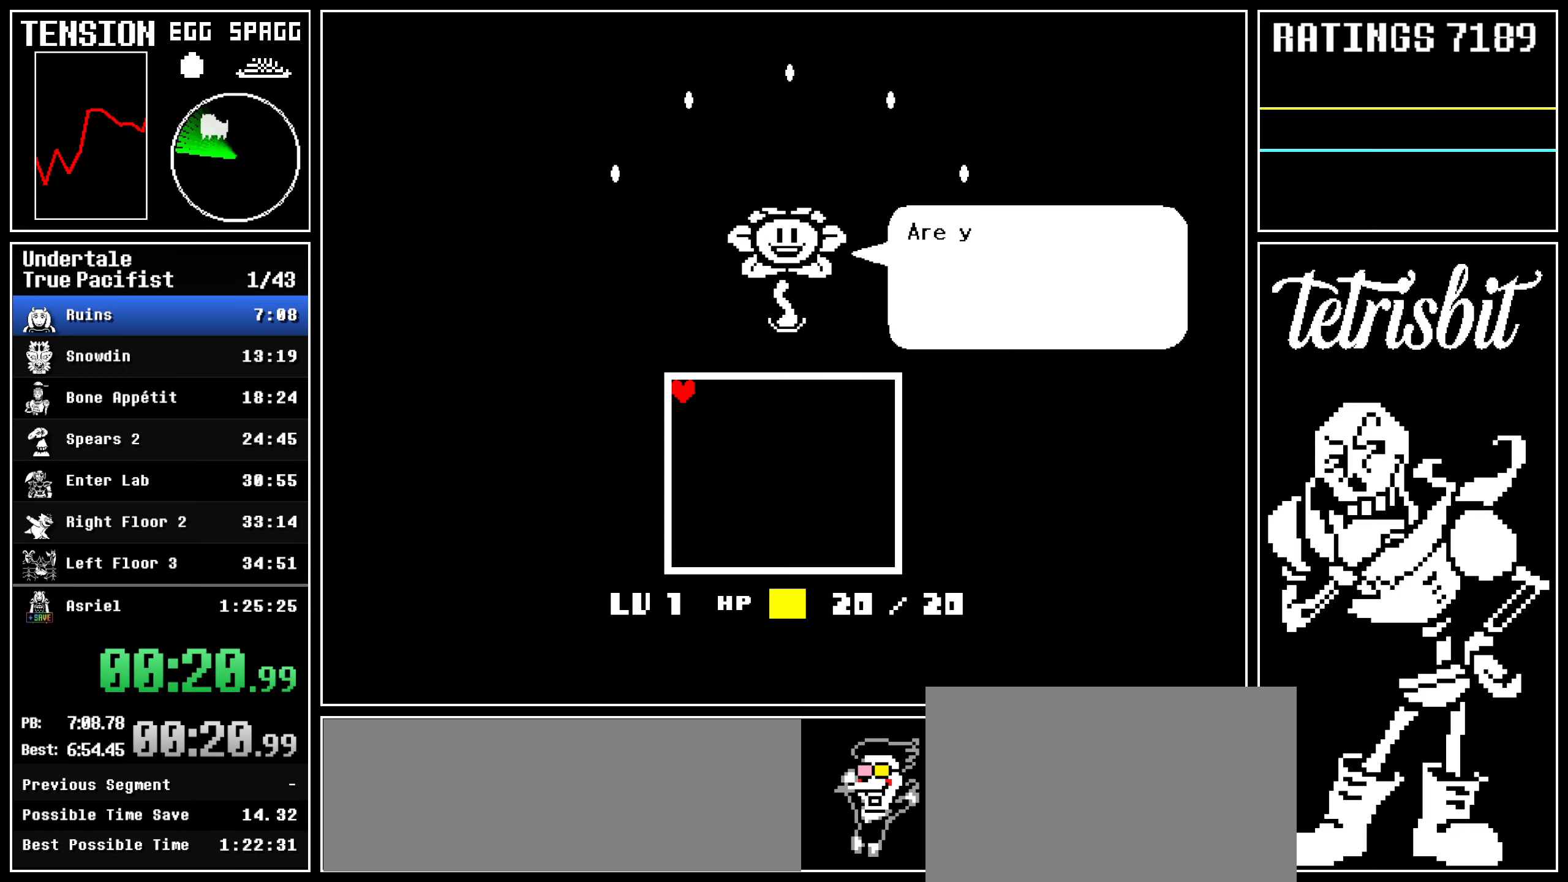
{"keys": ["return"], "events": [[17, "z", "down"], [34, "return", "up"], [84, "return", "down"], [84, "z", "up"], [150, "return", "up"], [167, "z", "down"], [200, "return", "down"], [217, "z", "up"], [250, "return", "up"], [300, "return", "down"], [300, "z", "down"], [350, "z", "up"], [367, "return", "up"], [400, "return", "down"], [450, "z", "down"], [467, "return", "up"], [500, "return", "down"], [500, "z", "up"]]}
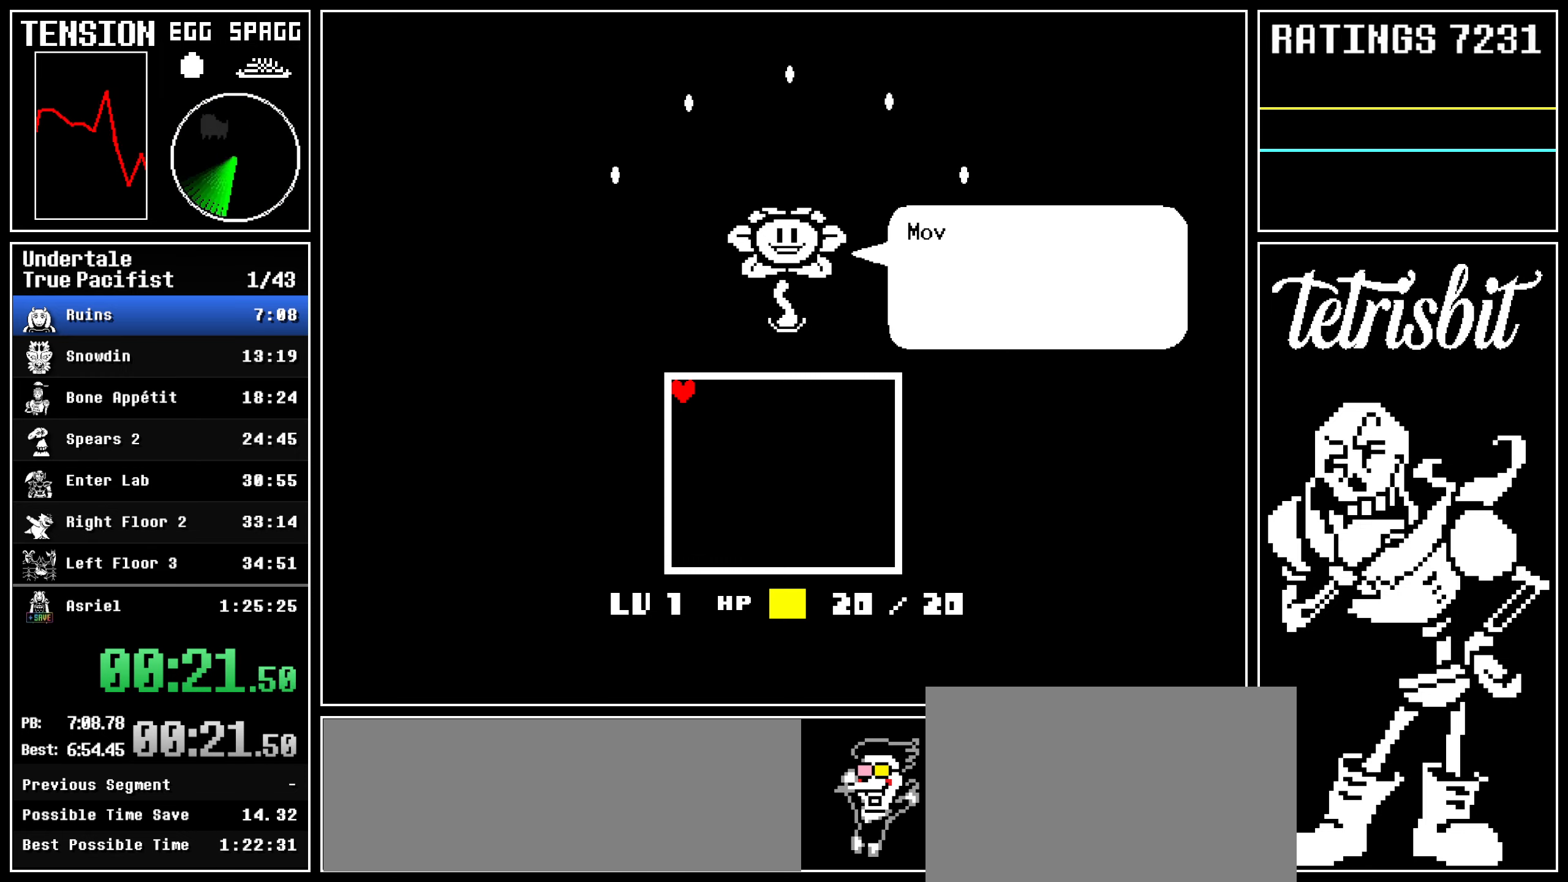
{"keys": [], "events": [[67, "z", "down"], [84, "return", "up"], [117, "return", "down"], [150, "z", "up"], [200, "return", "up"], [200, "z", "down"], [234, "return", "down"], [350, "return", "up"], [367, "z", "up"]]}
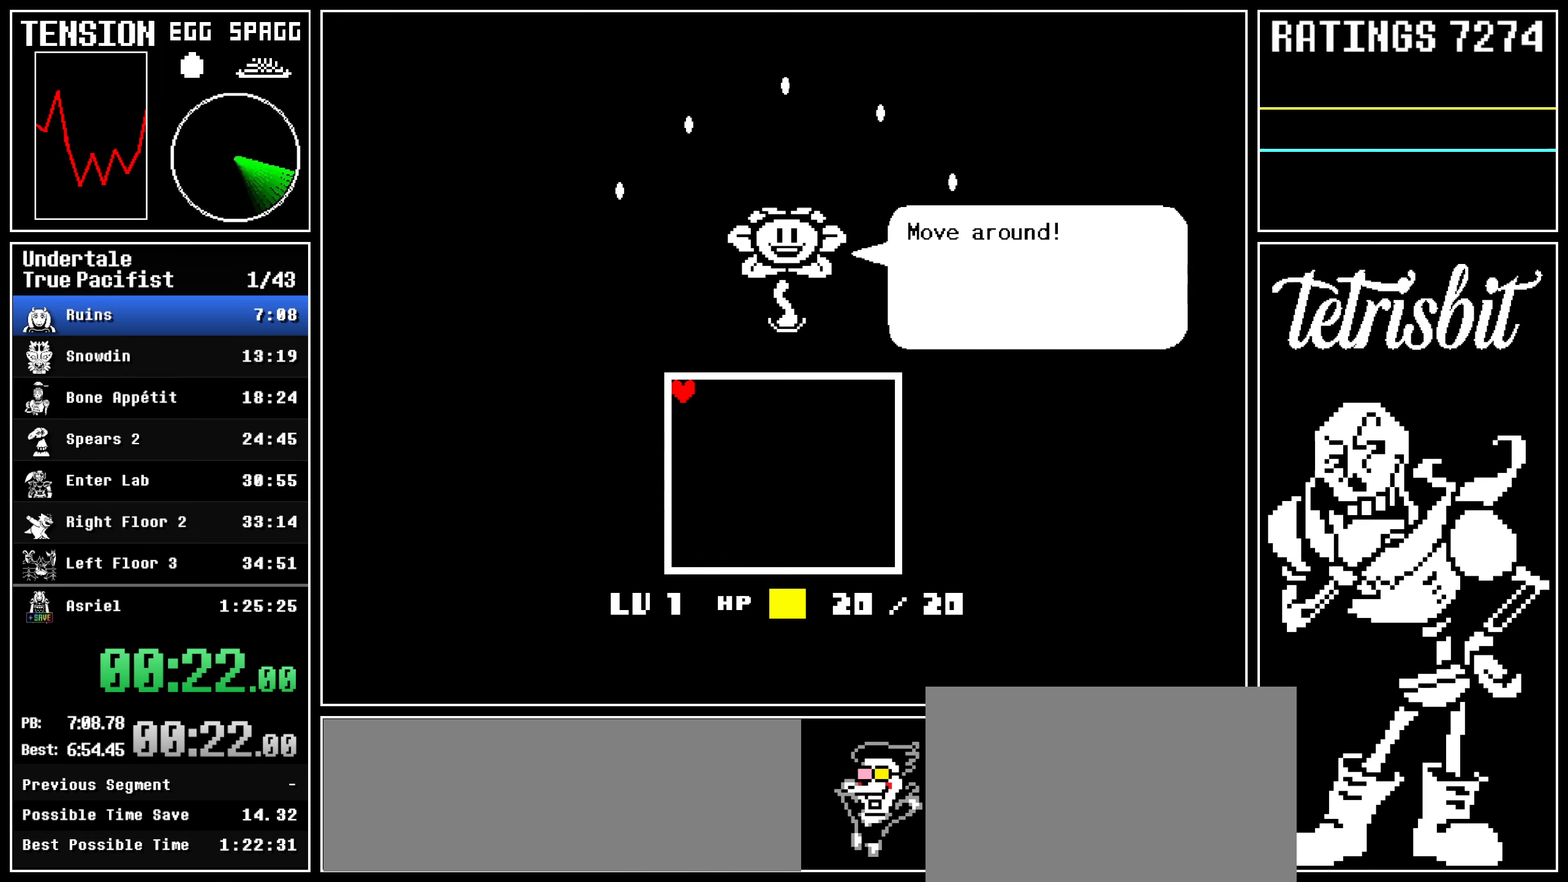
{"keys": ["left", "up"], "events": [[100, "left", "down"], [100, "up", "down"]]}
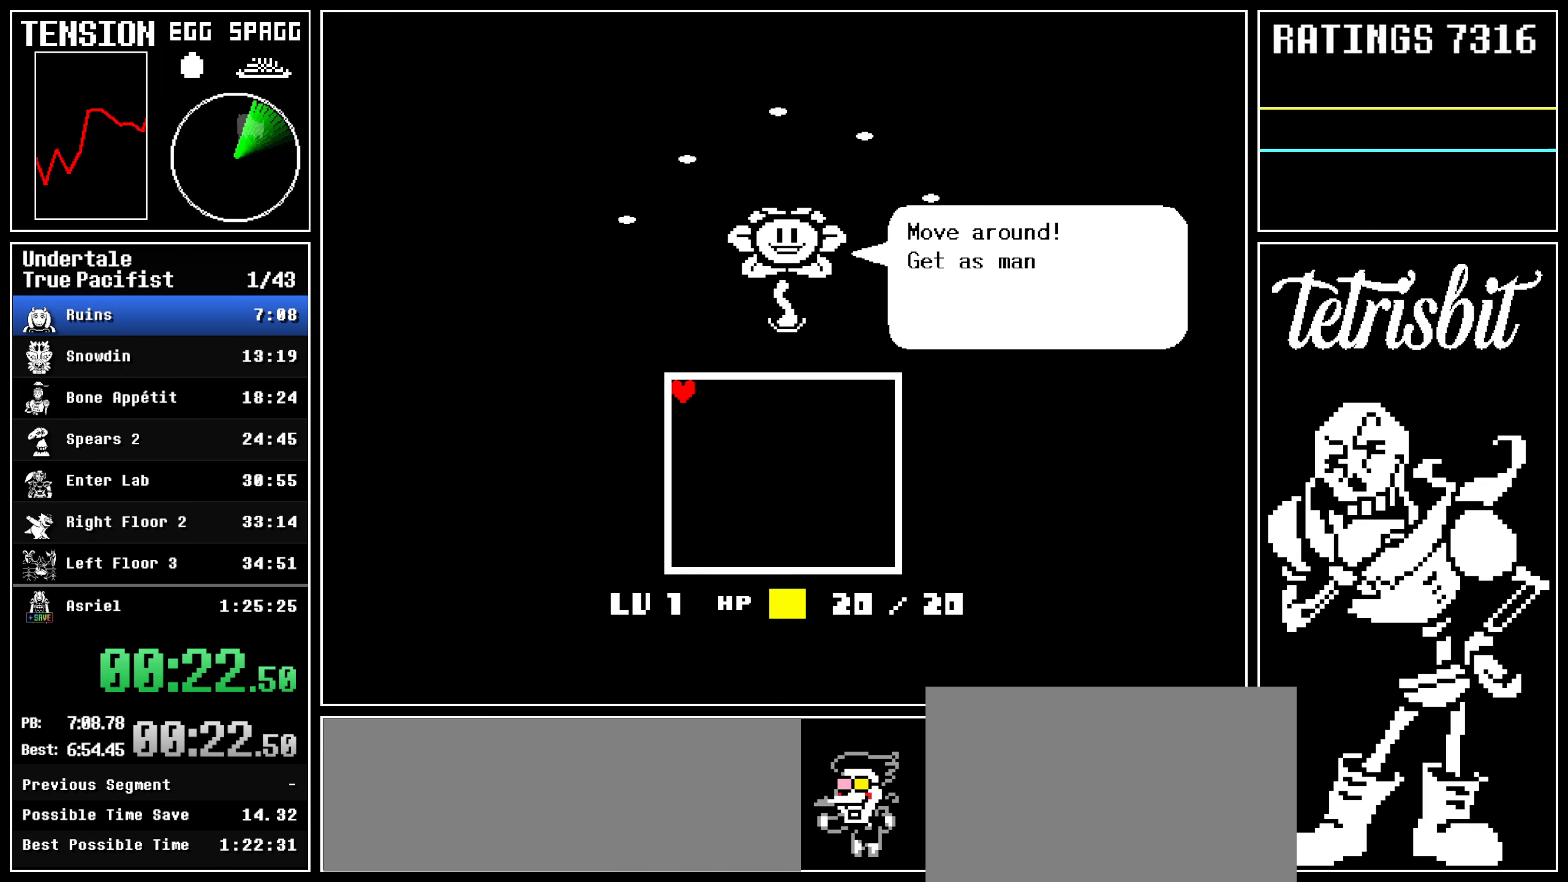
{"keys": ["left", "up"], "events": []}
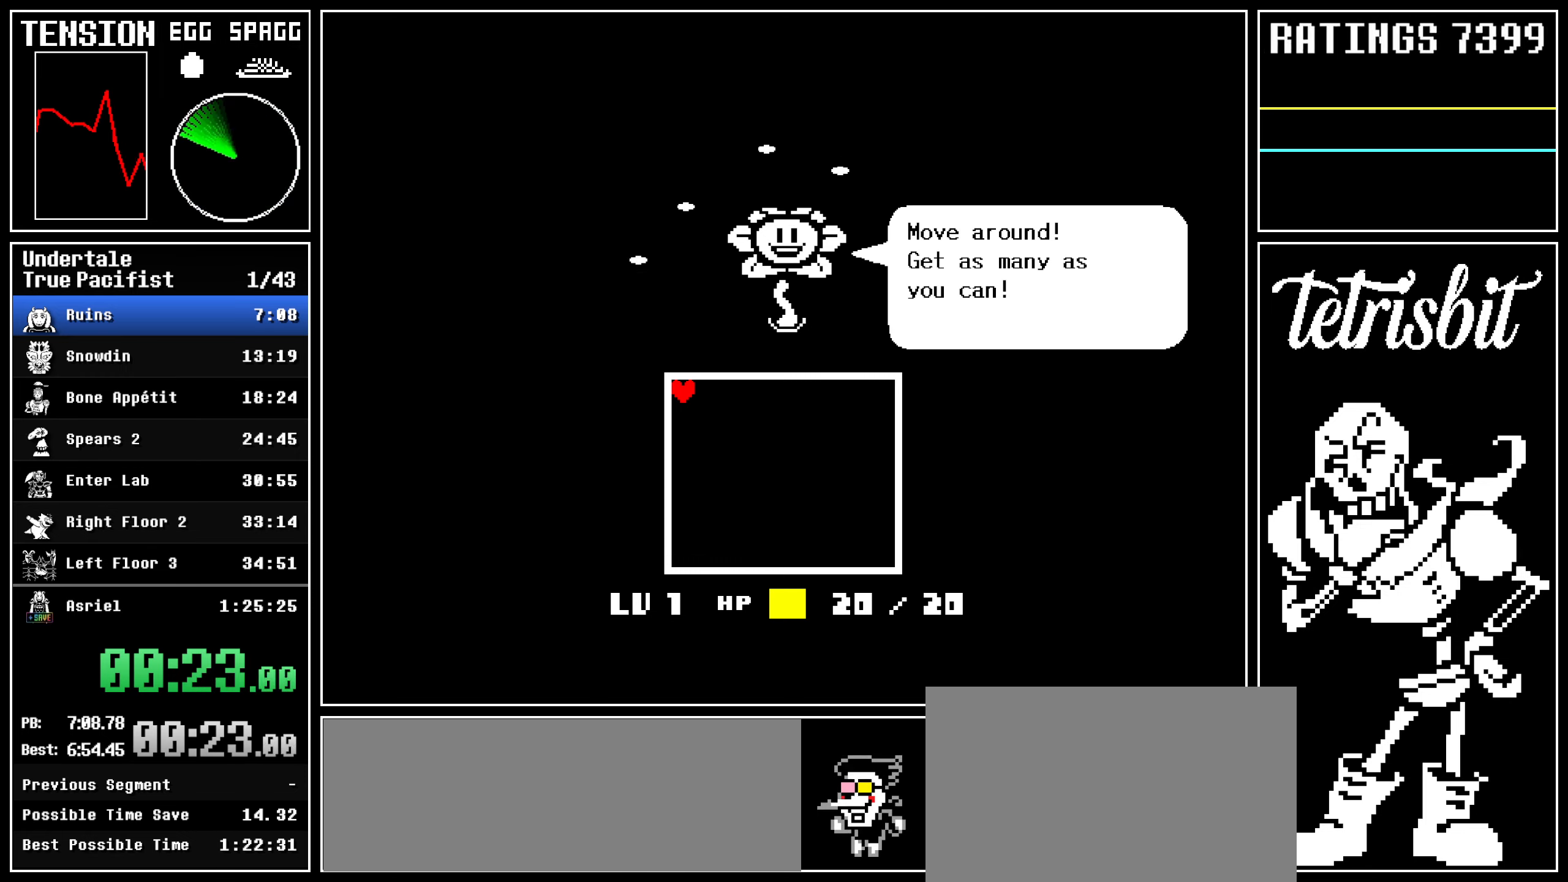
{"keys": ["left", "up"], "events": []}
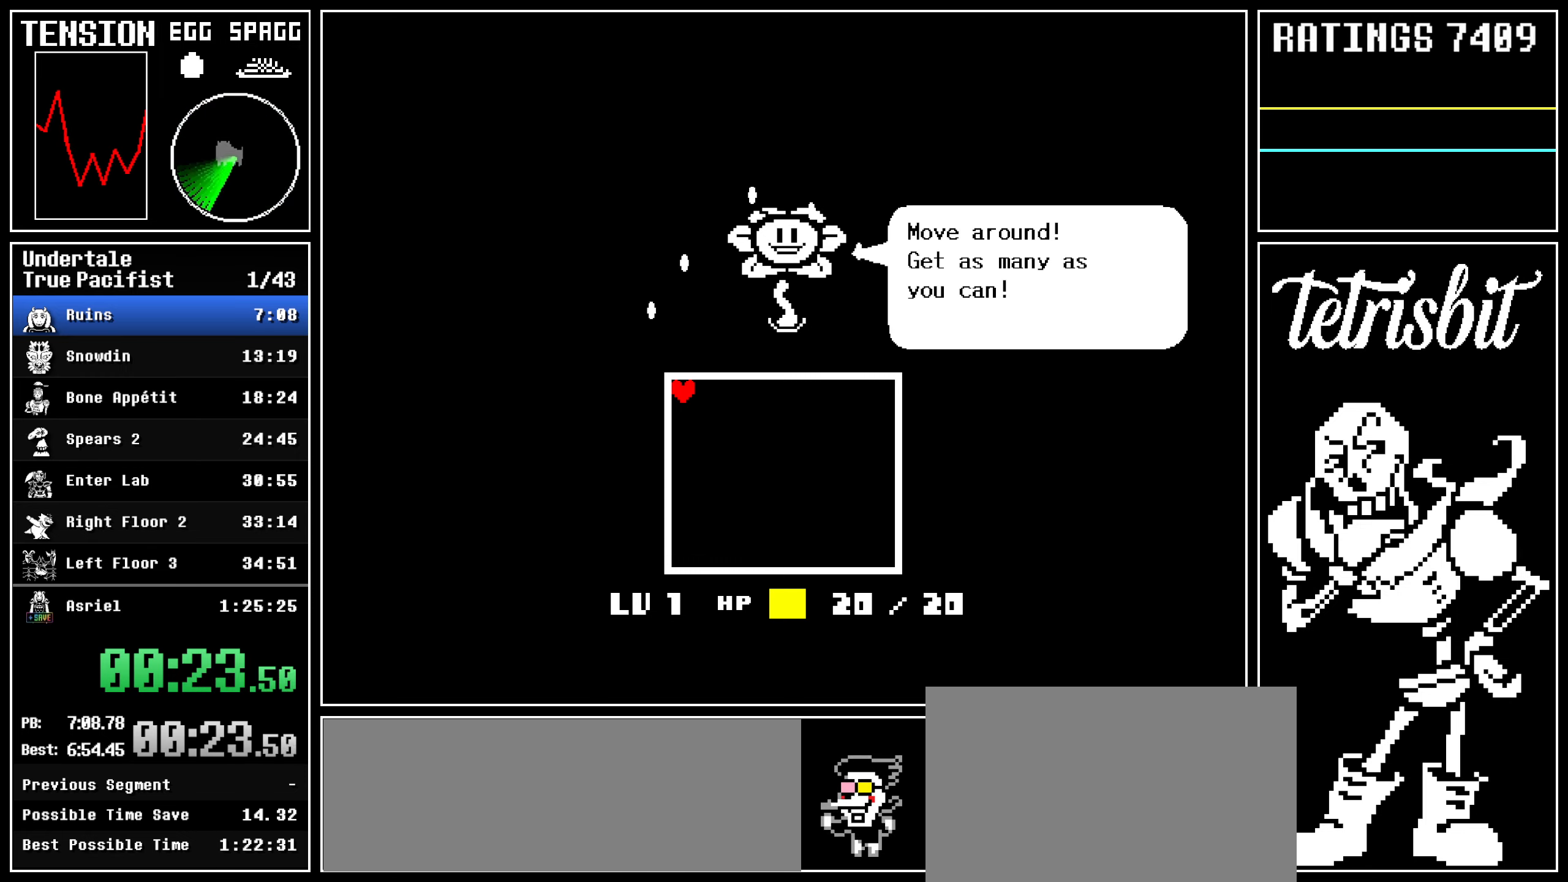
{"keys": ["left", "up"], "events": []}
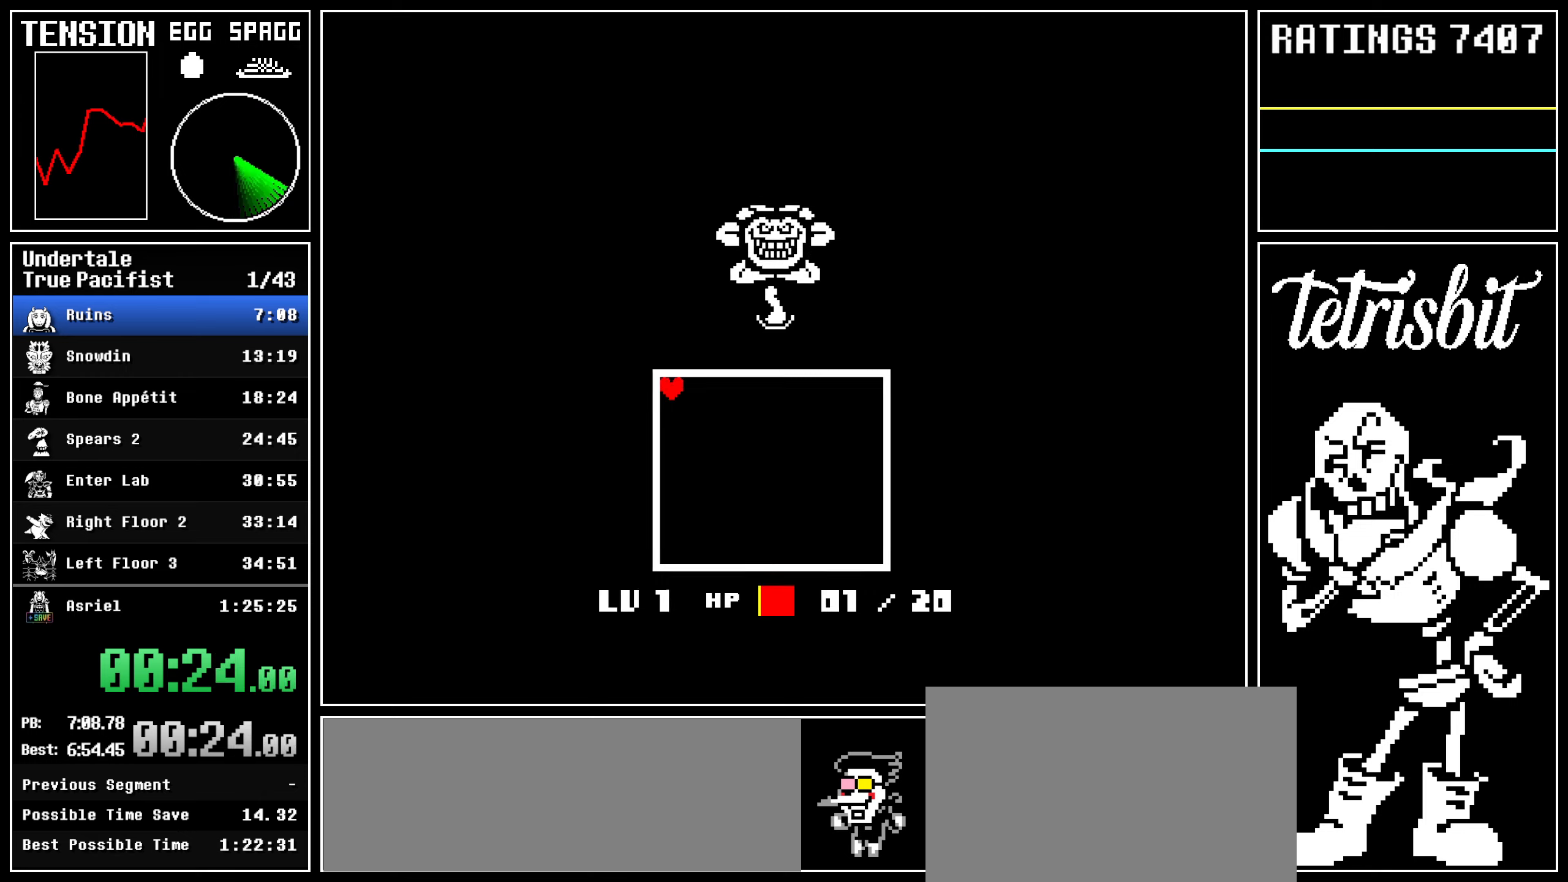
{"keys": ["left", "up"], "events": []}
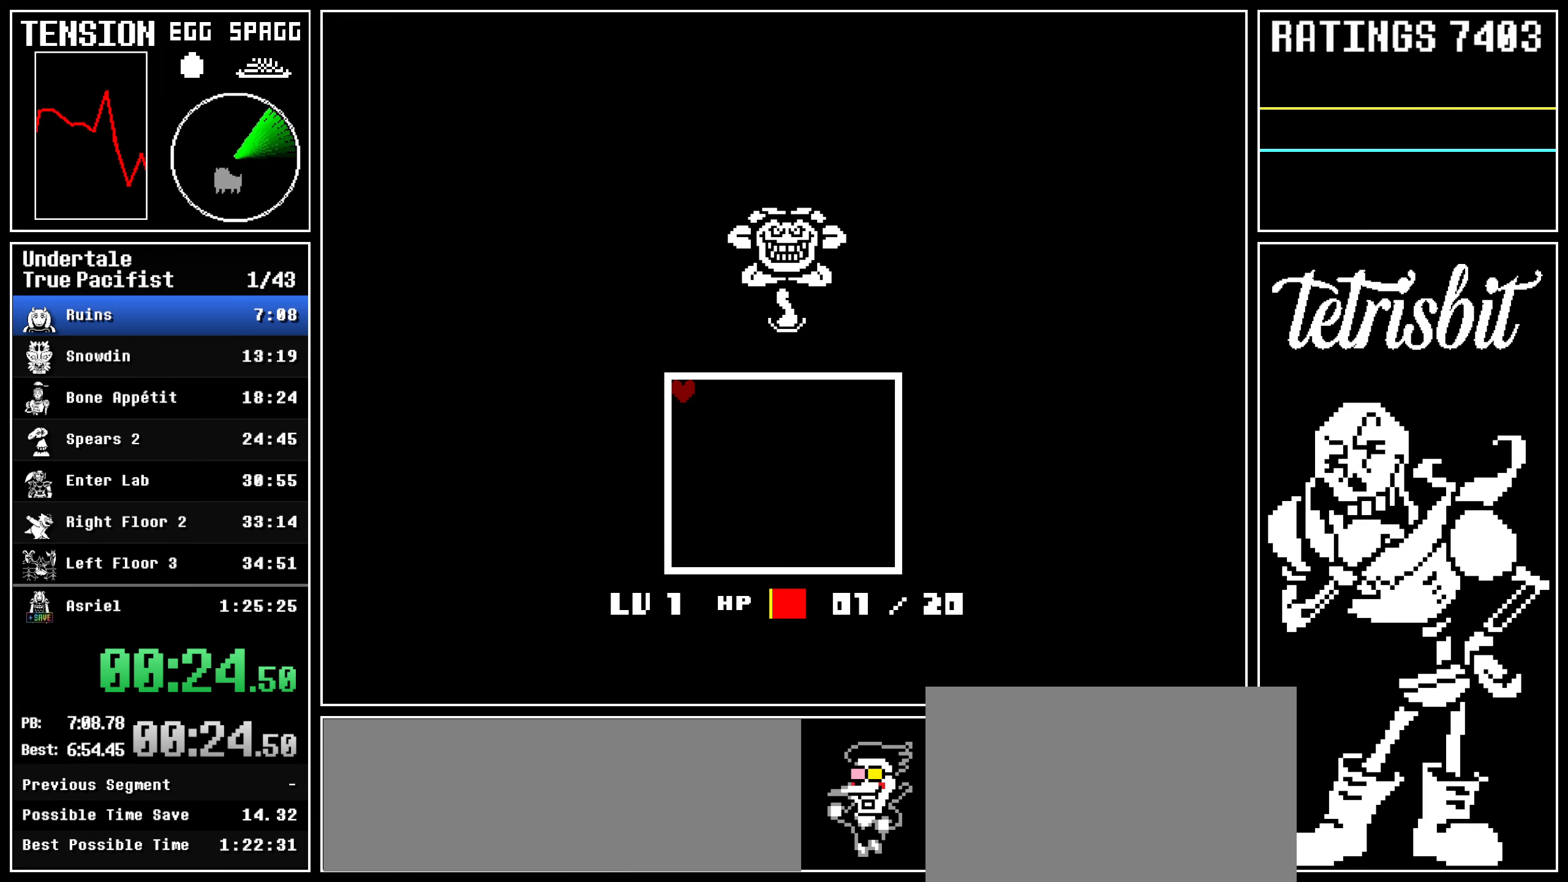
{"keys": ["down", "left"], "events": [[84, "down", "down"], [84, "up", "up"]]}